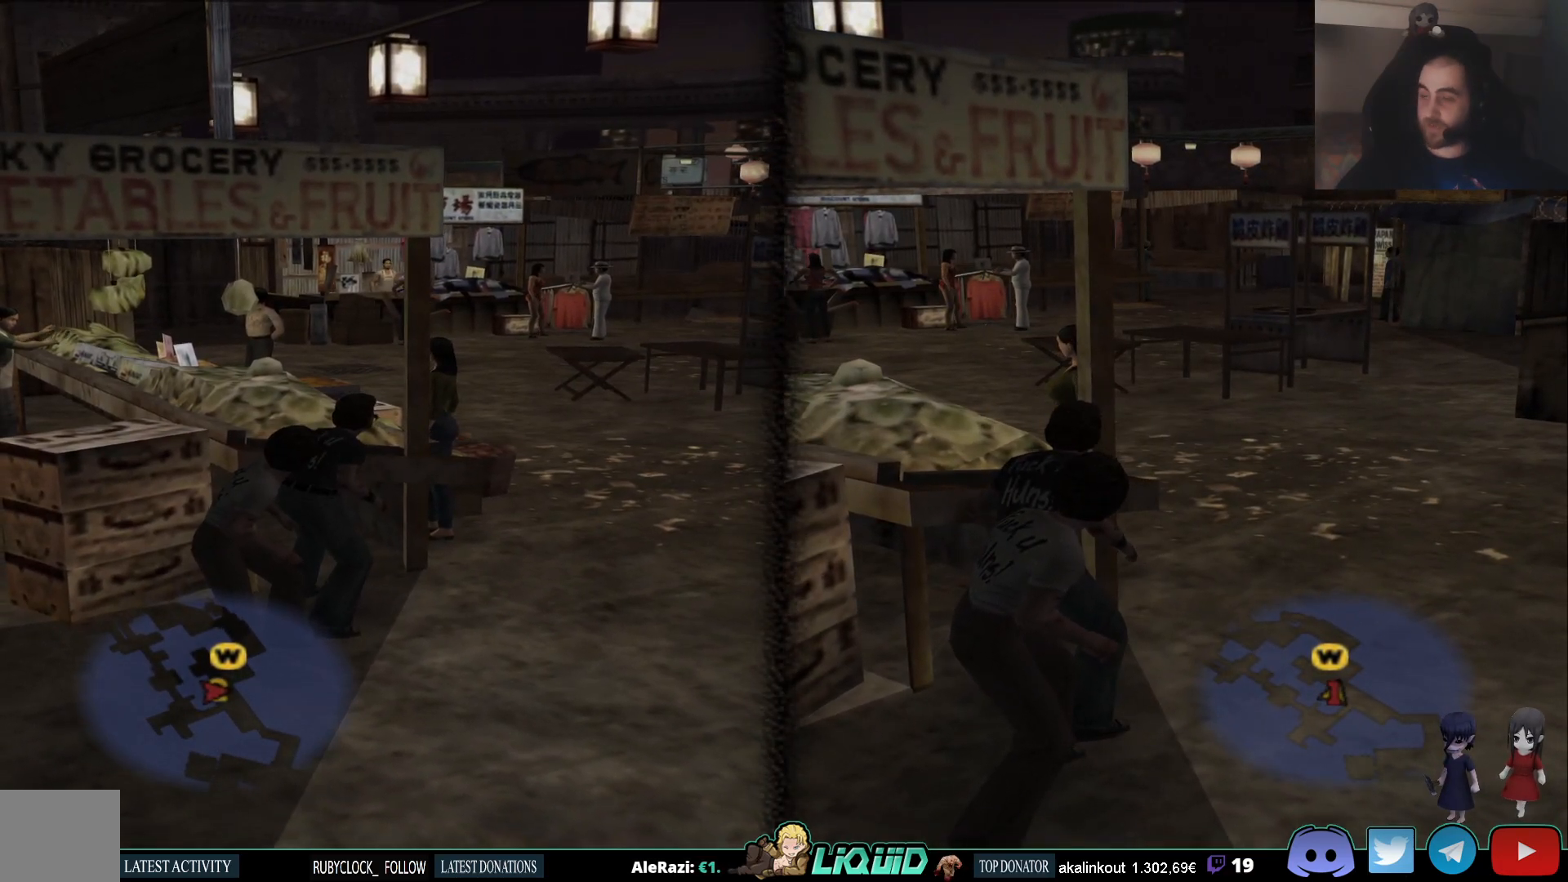
Gameplay with a controller (PlayStation layout); each line is a JSON object with the inputs held at the frame after it (dt_ms = milliseconds from this image to that frame). "events" lists button and stick changes between this image and that frame as [ms after this image, input, new state], when the widget could be followed in between.
{"dt_ms": 500, "buttons": [], "left_stick": "center", "right_stick": "center", "events": []}
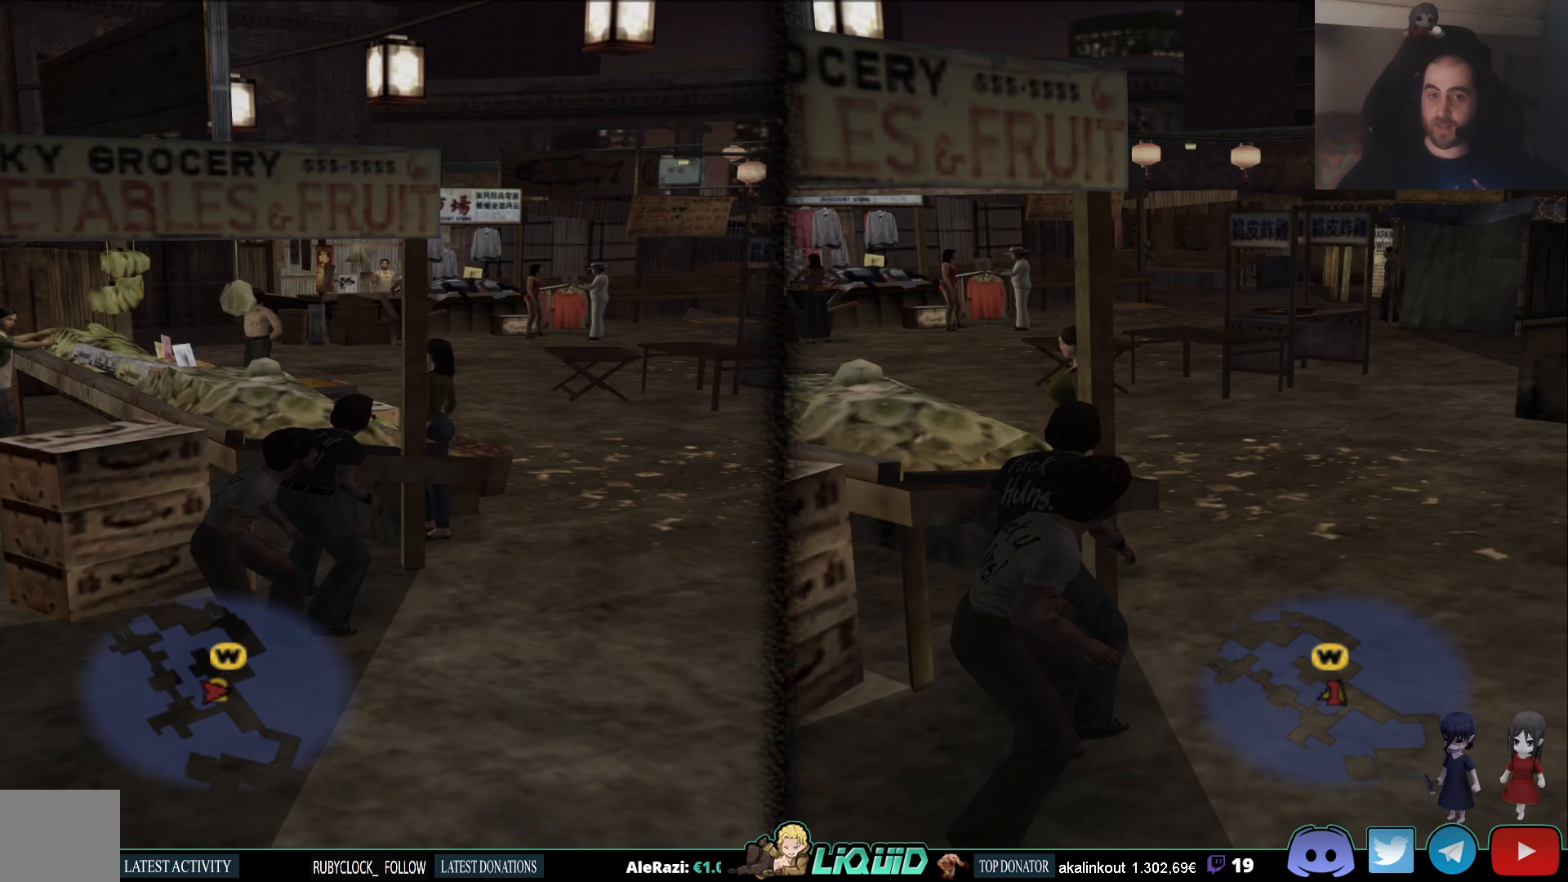
{"dt_ms": 500, "buttons": [], "left_stick": "center", "right_stick": "center", "events": []}
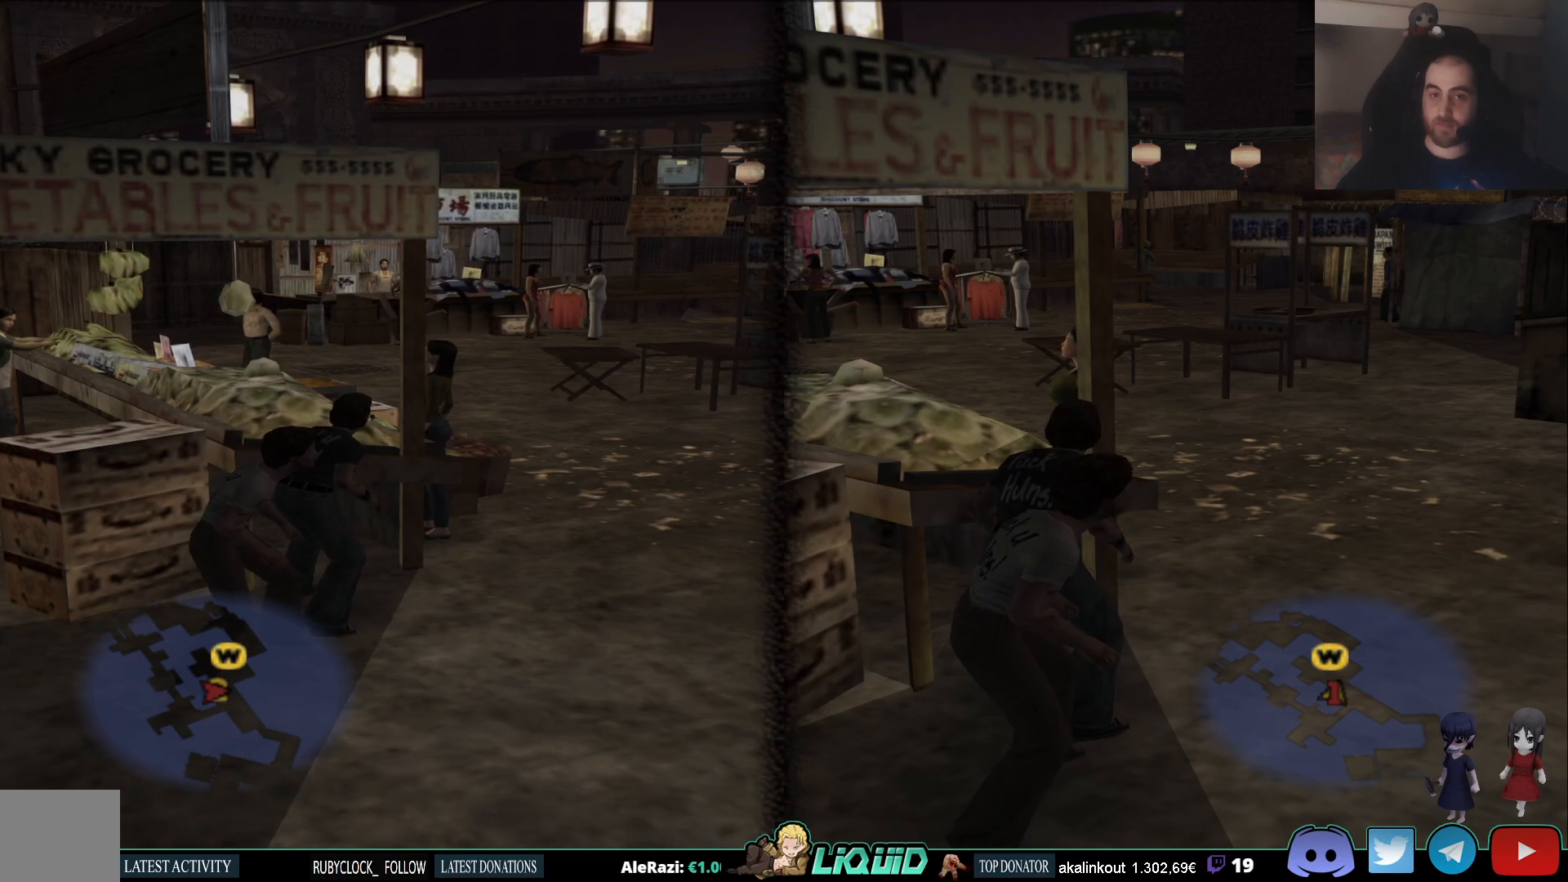
{"dt_ms": 500, "buttons": [], "left_stick": "center", "right_stick": "center", "events": []}
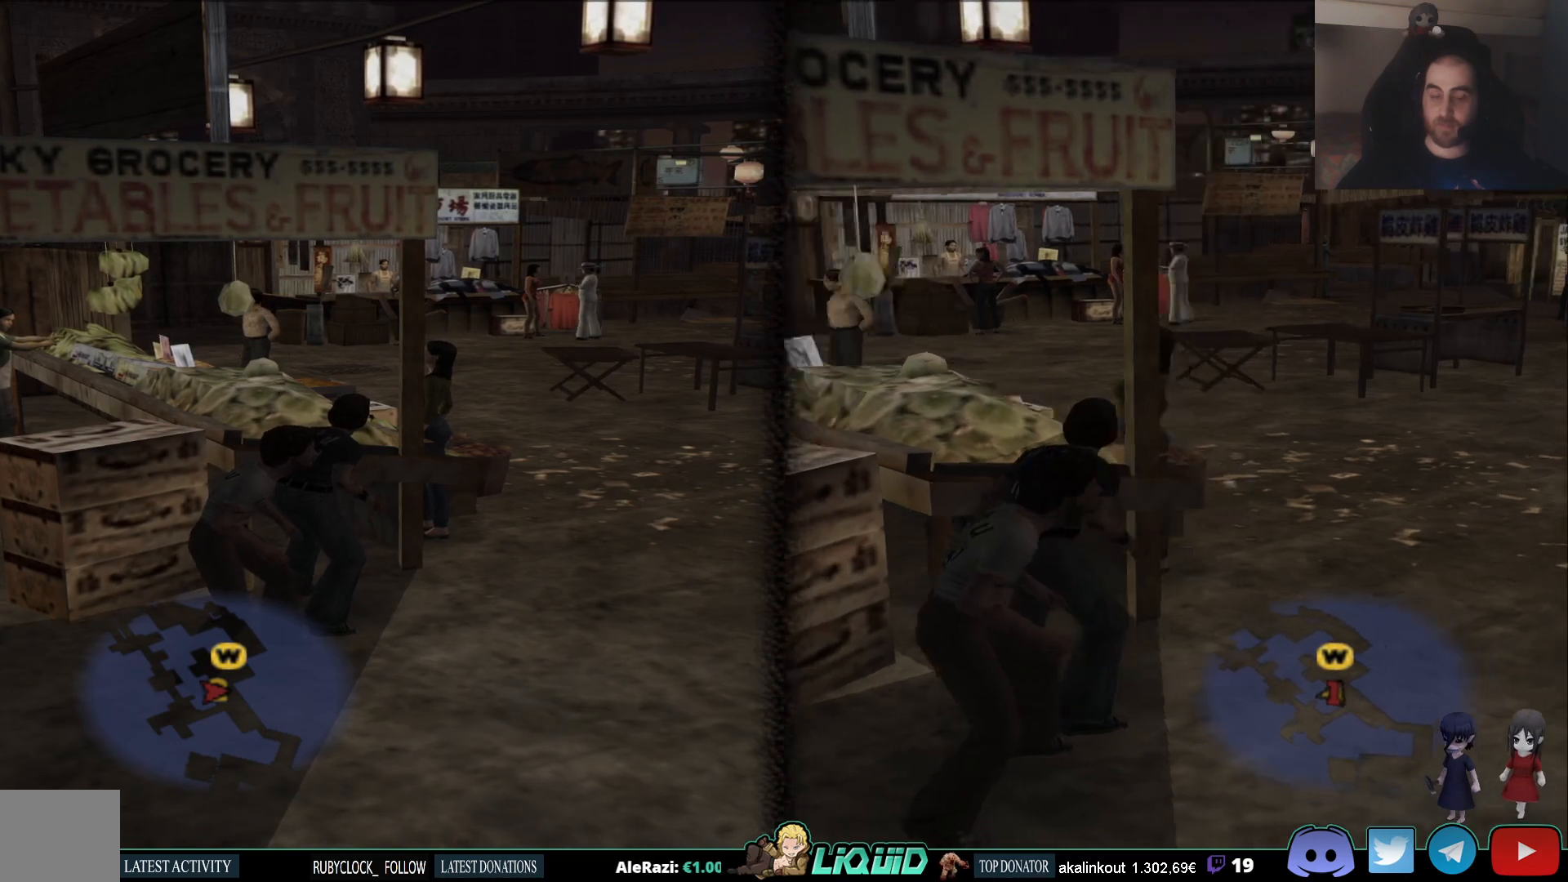
{"dt_ms": 500, "buttons": [], "left_stick": "center", "right_stick": "center", "events": []}
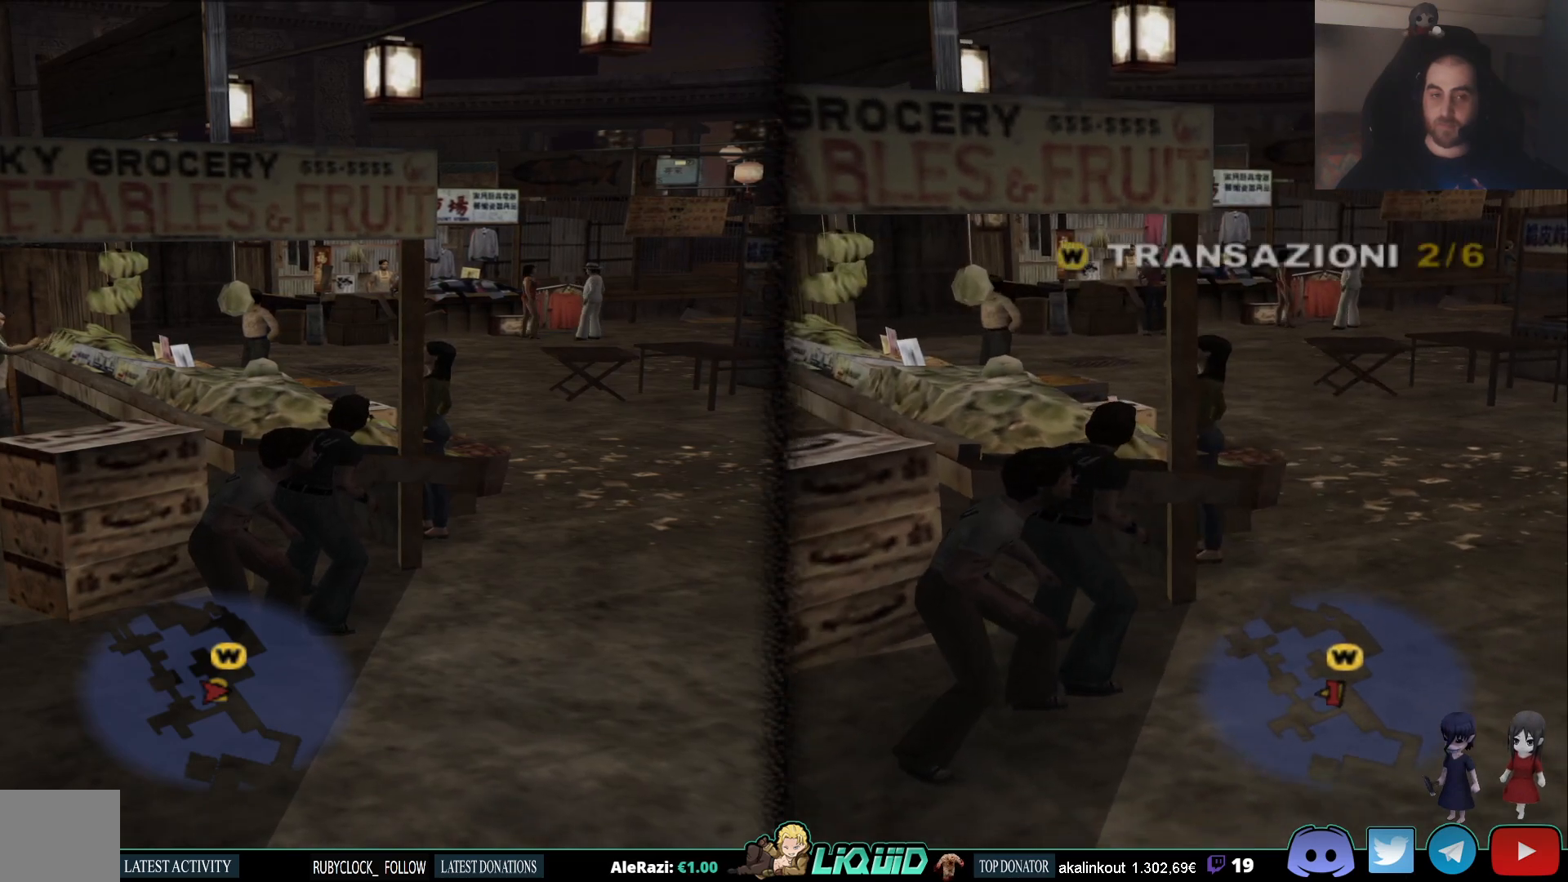
{"dt_ms": 500, "buttons": [], "left_stick": "center", "right_stick": "center", "events": []}
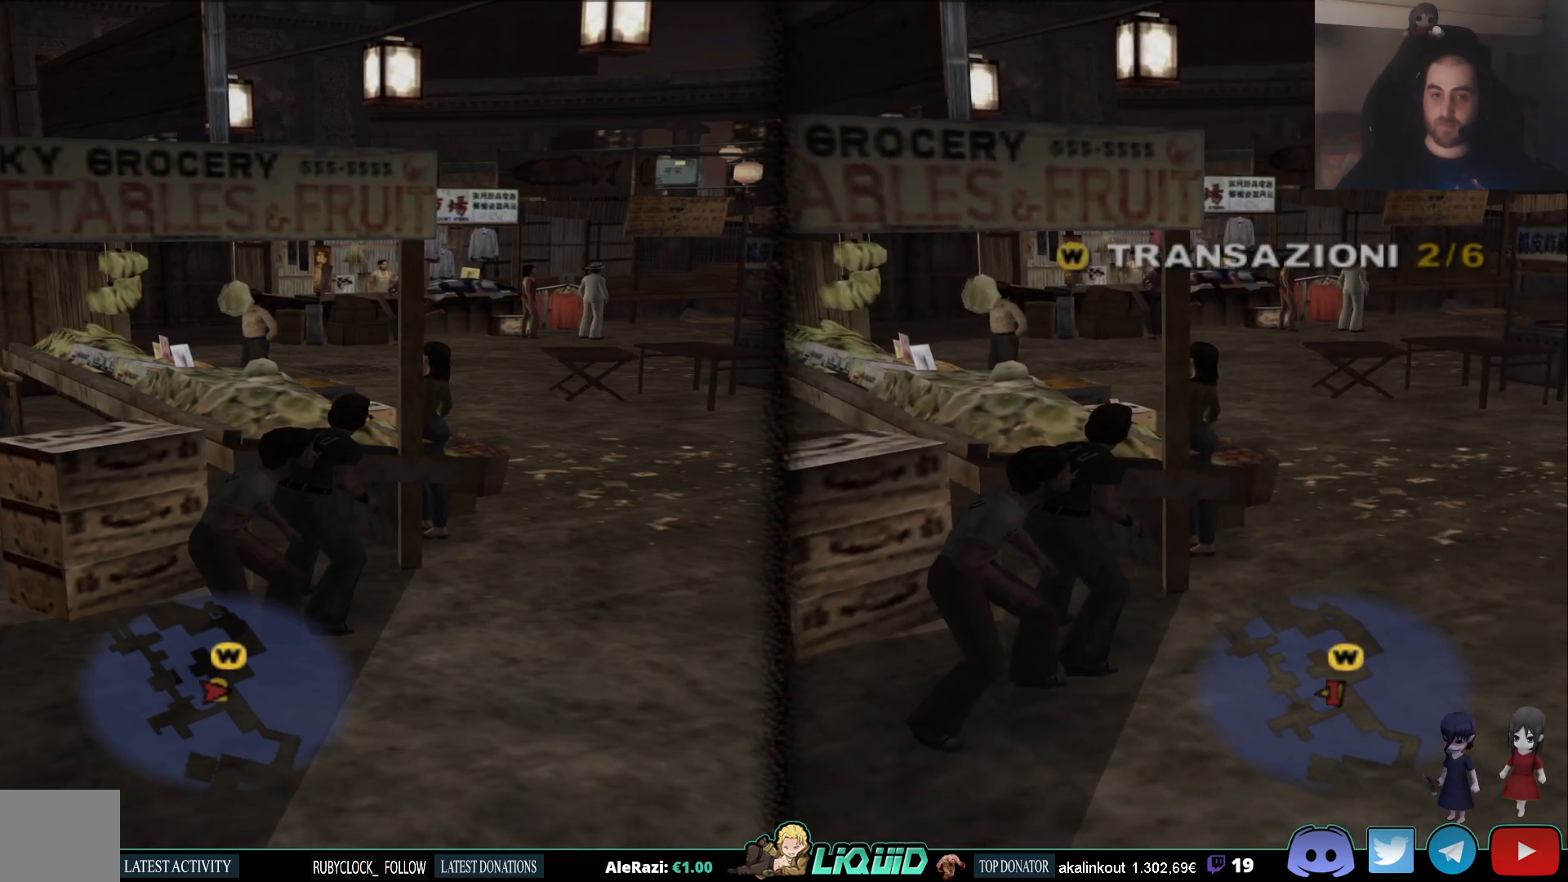
{"dt_ms": 500, "buttons": [], "left_stick": "center", "right_stick": "center", "events": []}
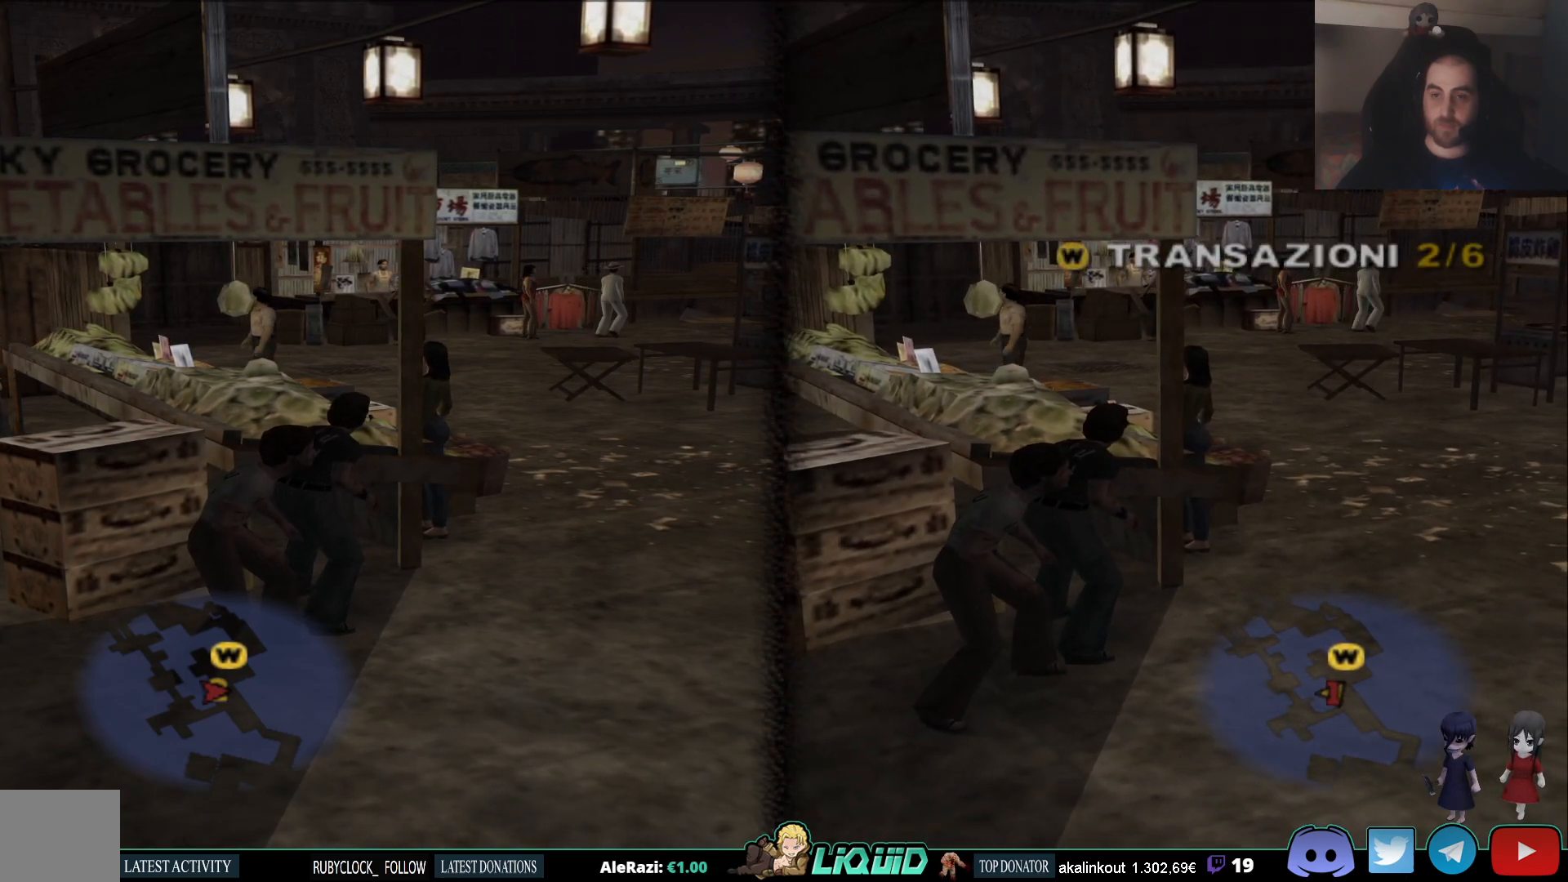
{"dt_ms": 500, "buttons": [], "left_stick": "center", "right_stick": "right", "events": [[317, "right_stick", "right"]]}
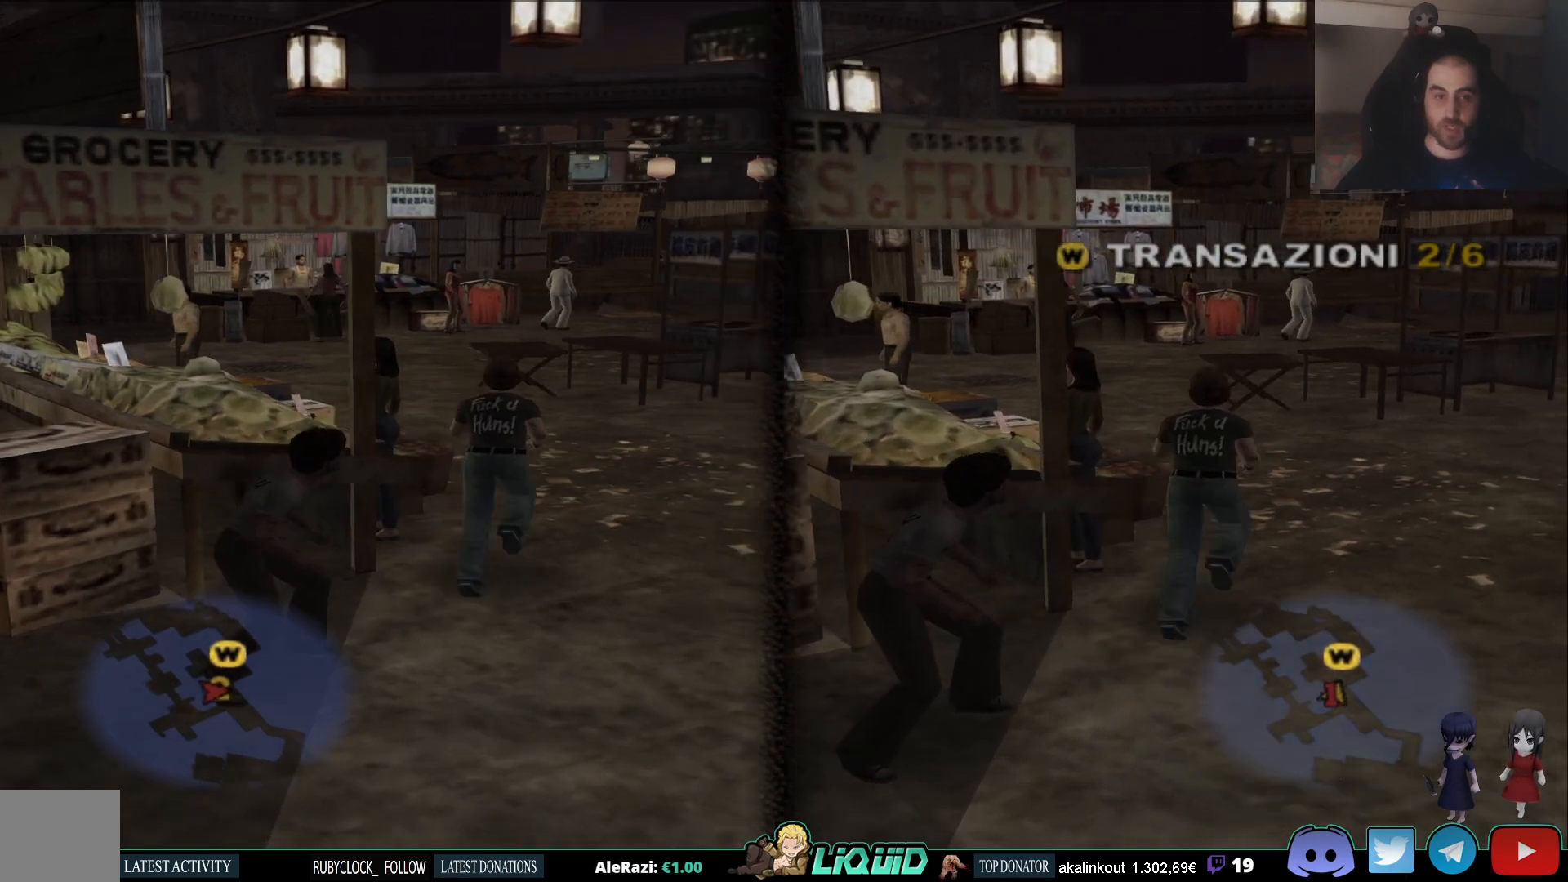
{"dt_ms": 500, "buttons": [], "left_stick": "up-right", "right_stick": "right", "events": [[317, "left_stick", "up-right"]]}
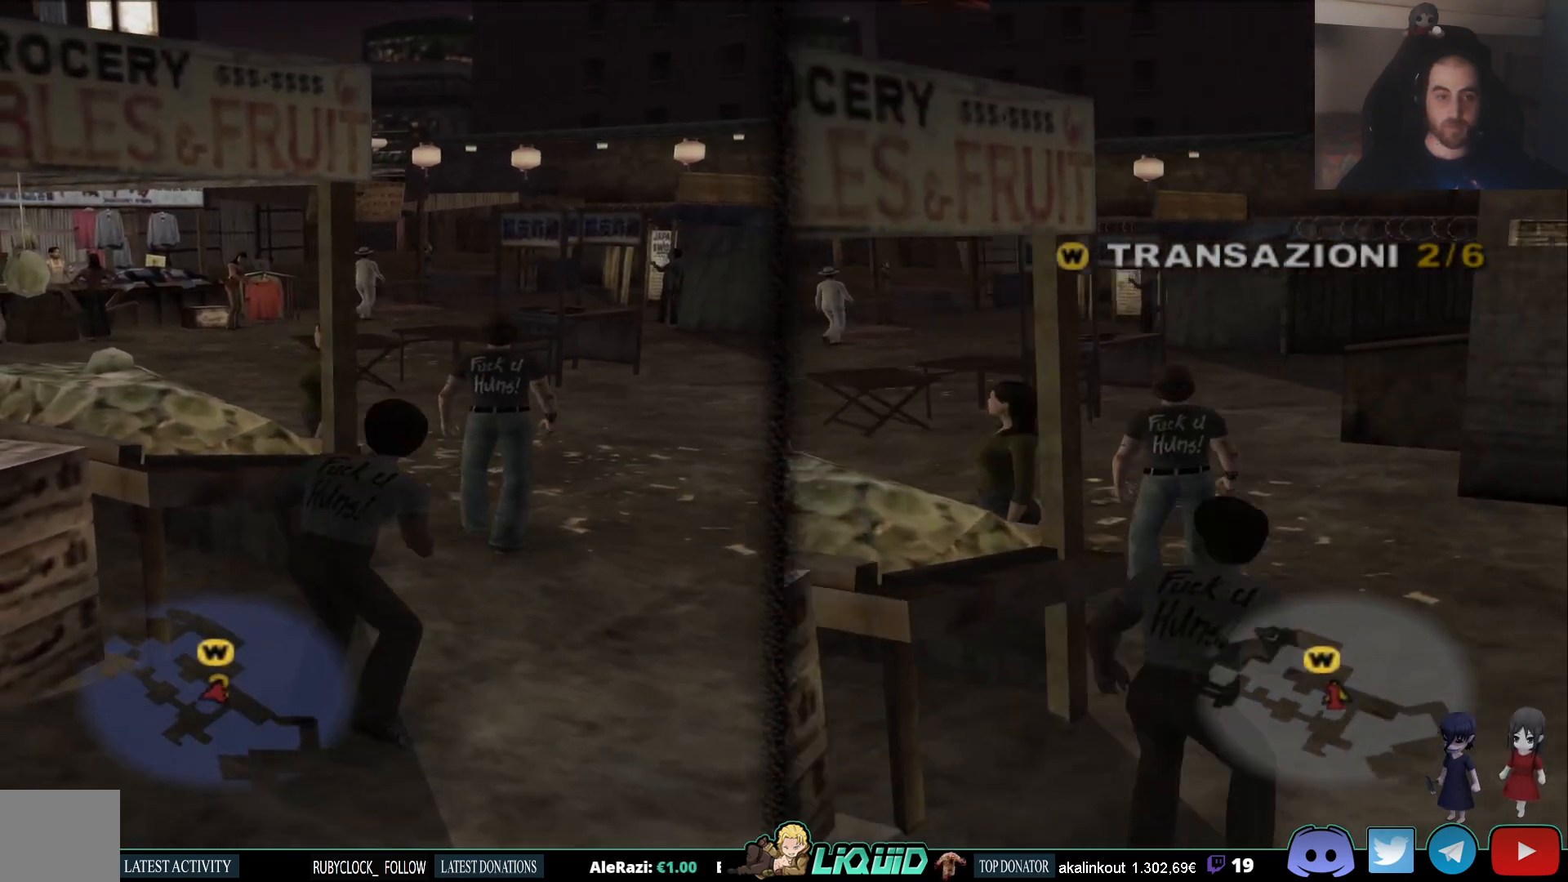
{"dt_ms": 500, "buttons": [], "left_stick": "up-right", "right_stick": "down-left", "events": [[167, "right_stick", "center"], [233, "right_stick", "down-left"]]}
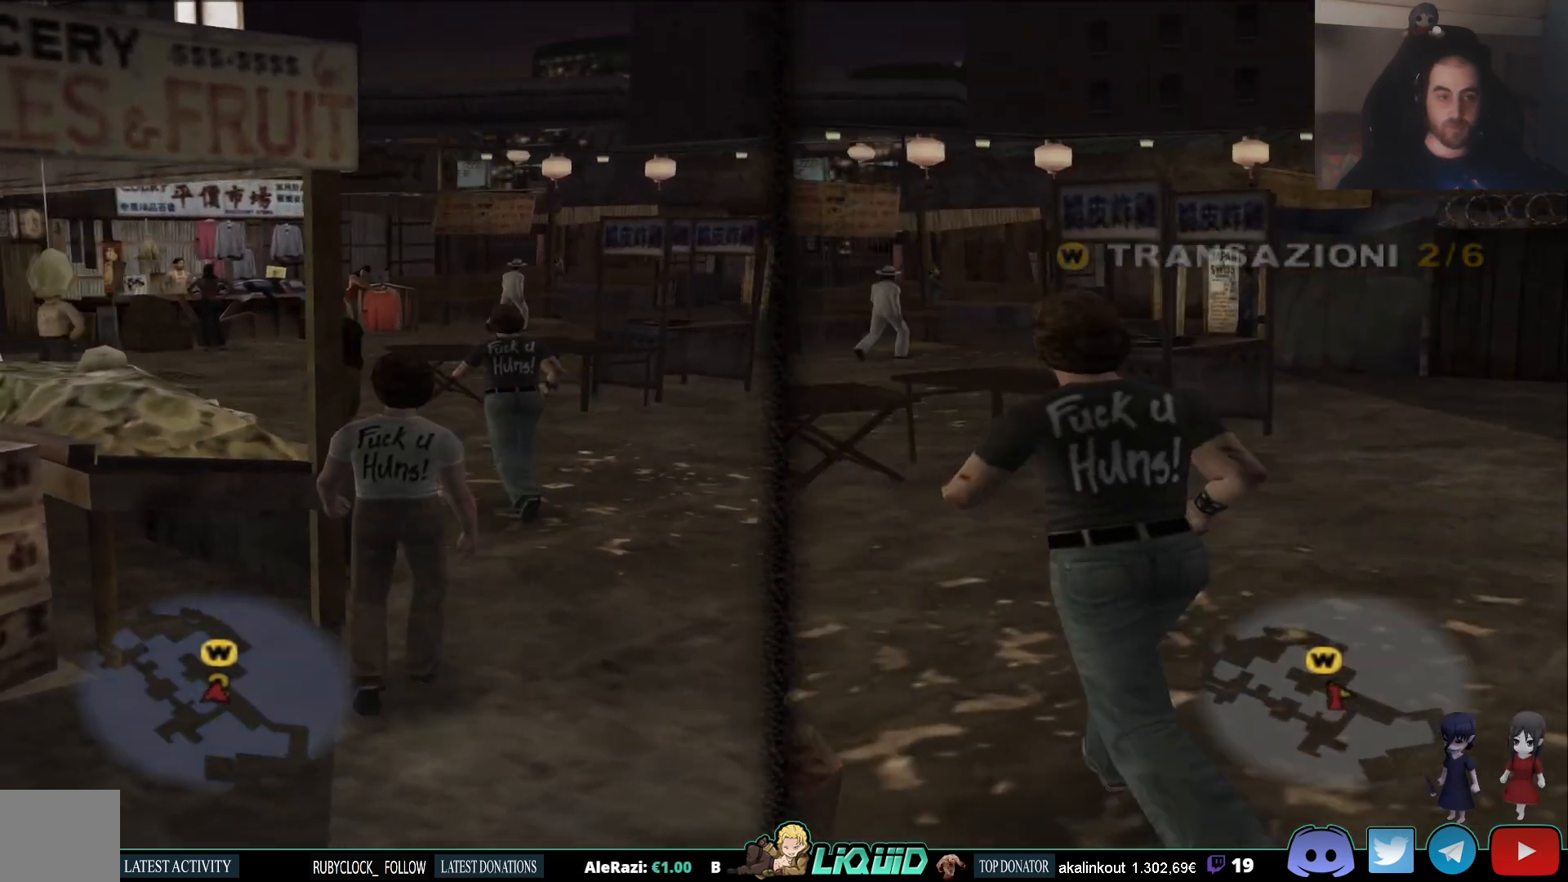
{"dt_ms": 500, "buttons": [], "left_stick": "up-right", "right_stick": "down-left", "events": []}
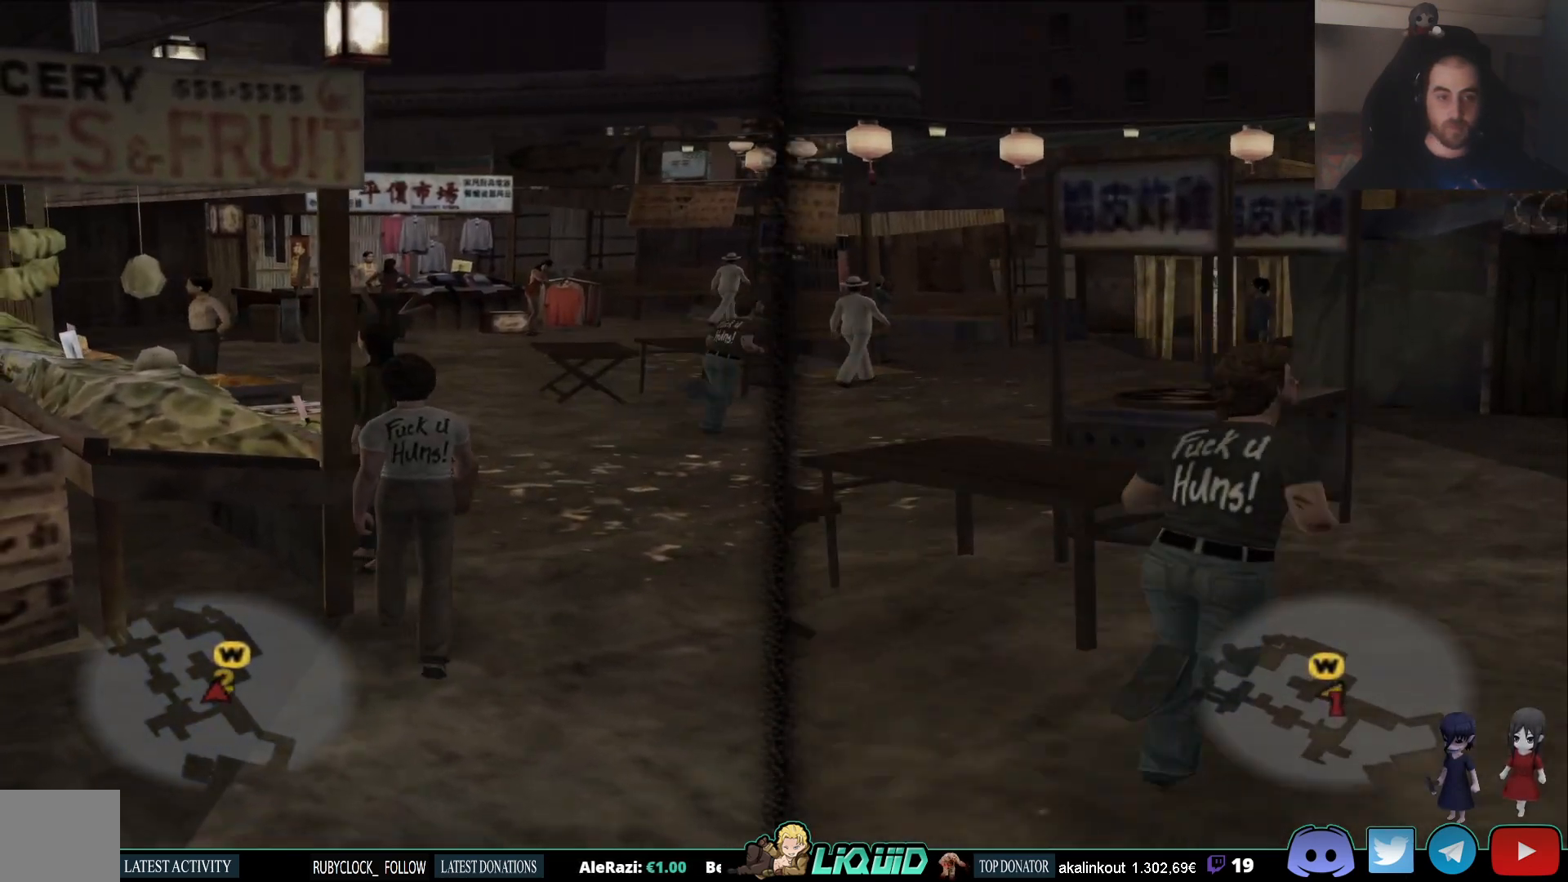
{"dt_ms": 500, "buttons": [], "left_stick": "up", "right_stick": "right", "events": [[17, "right_stick", "center"], [283, "left_stick", "up"], [450, "right_stick", "down-right"], [500, "right_stick", "right"]]}
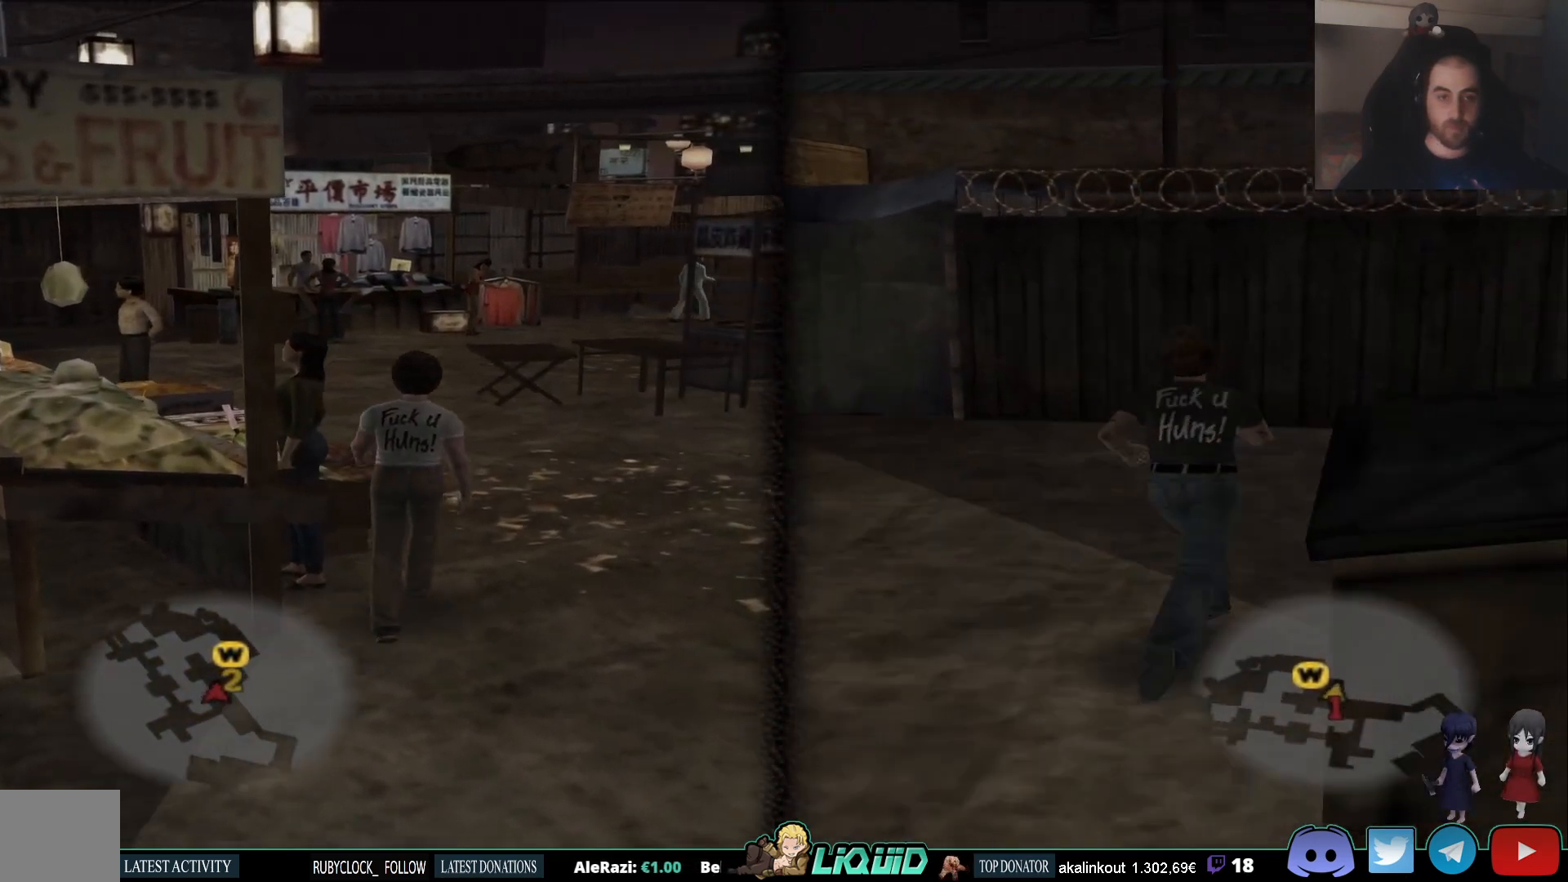
{"dt_ms": 500, "buttons": [], "left_stick": "up", "right_stick": "right", "events": []}
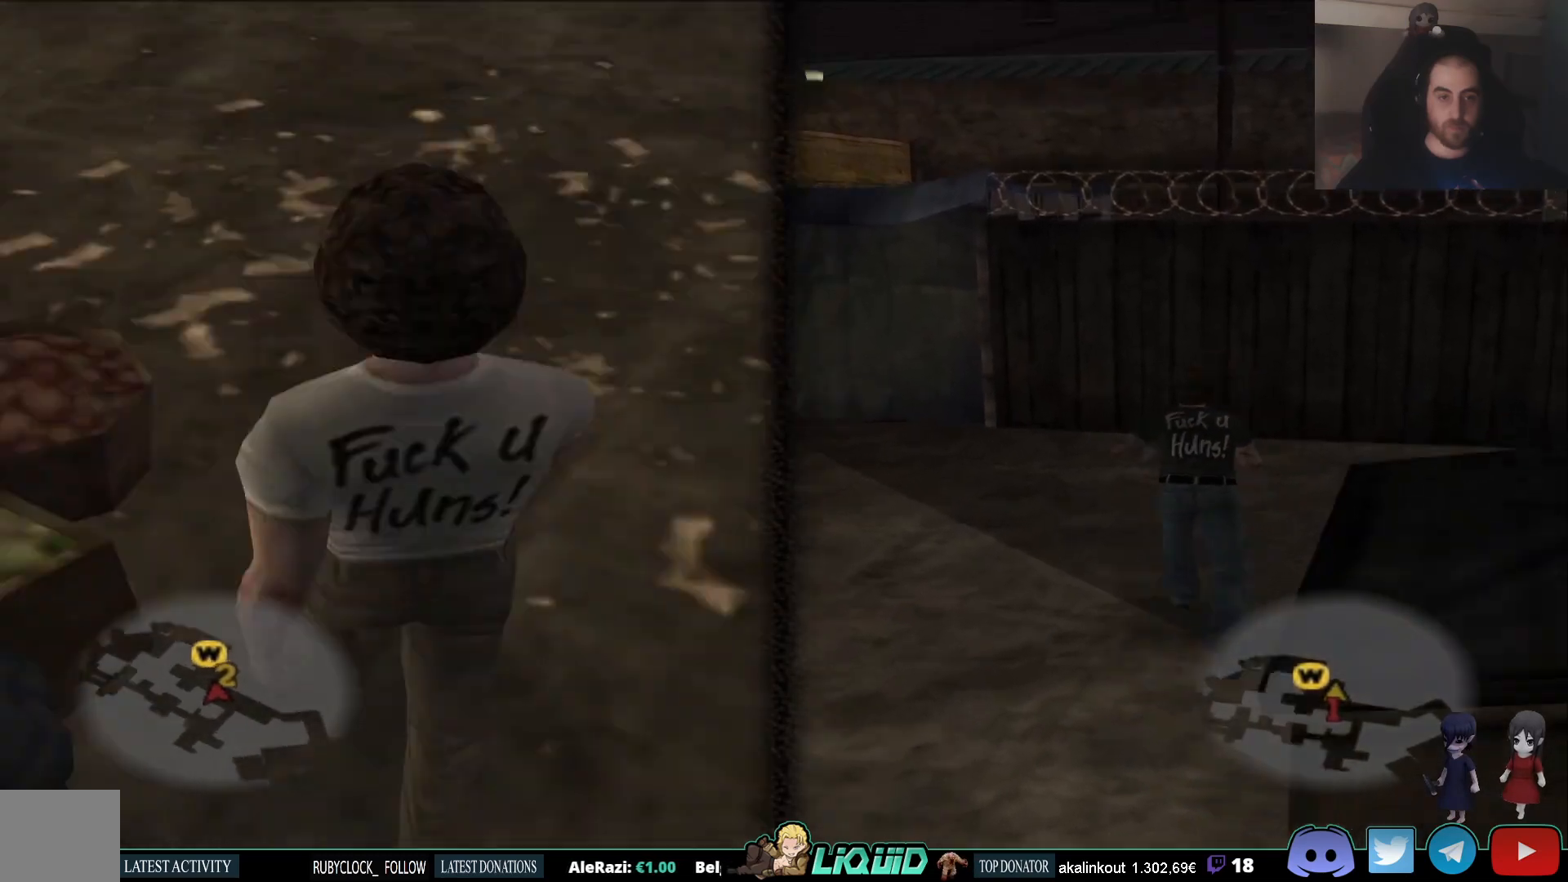
{"dt_ms": 500, "buttons": [], "left_stick": "up", "right_stick": "right", "events": []}
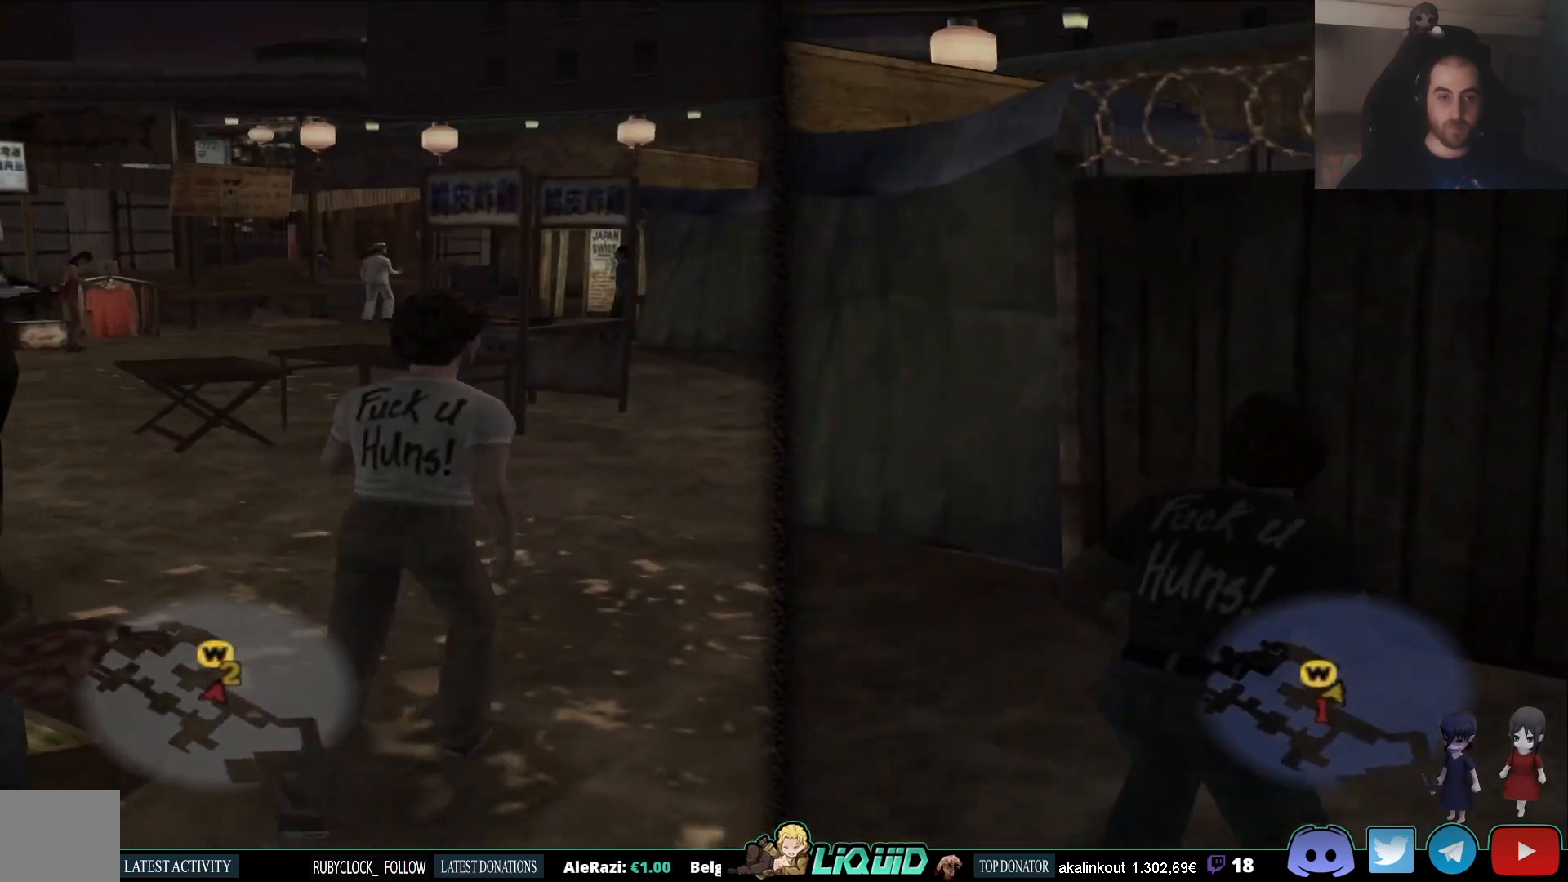
{"dt_ms": 500, "buttons": [], "left_stick": "up", "right_stick": "right", "events": []}
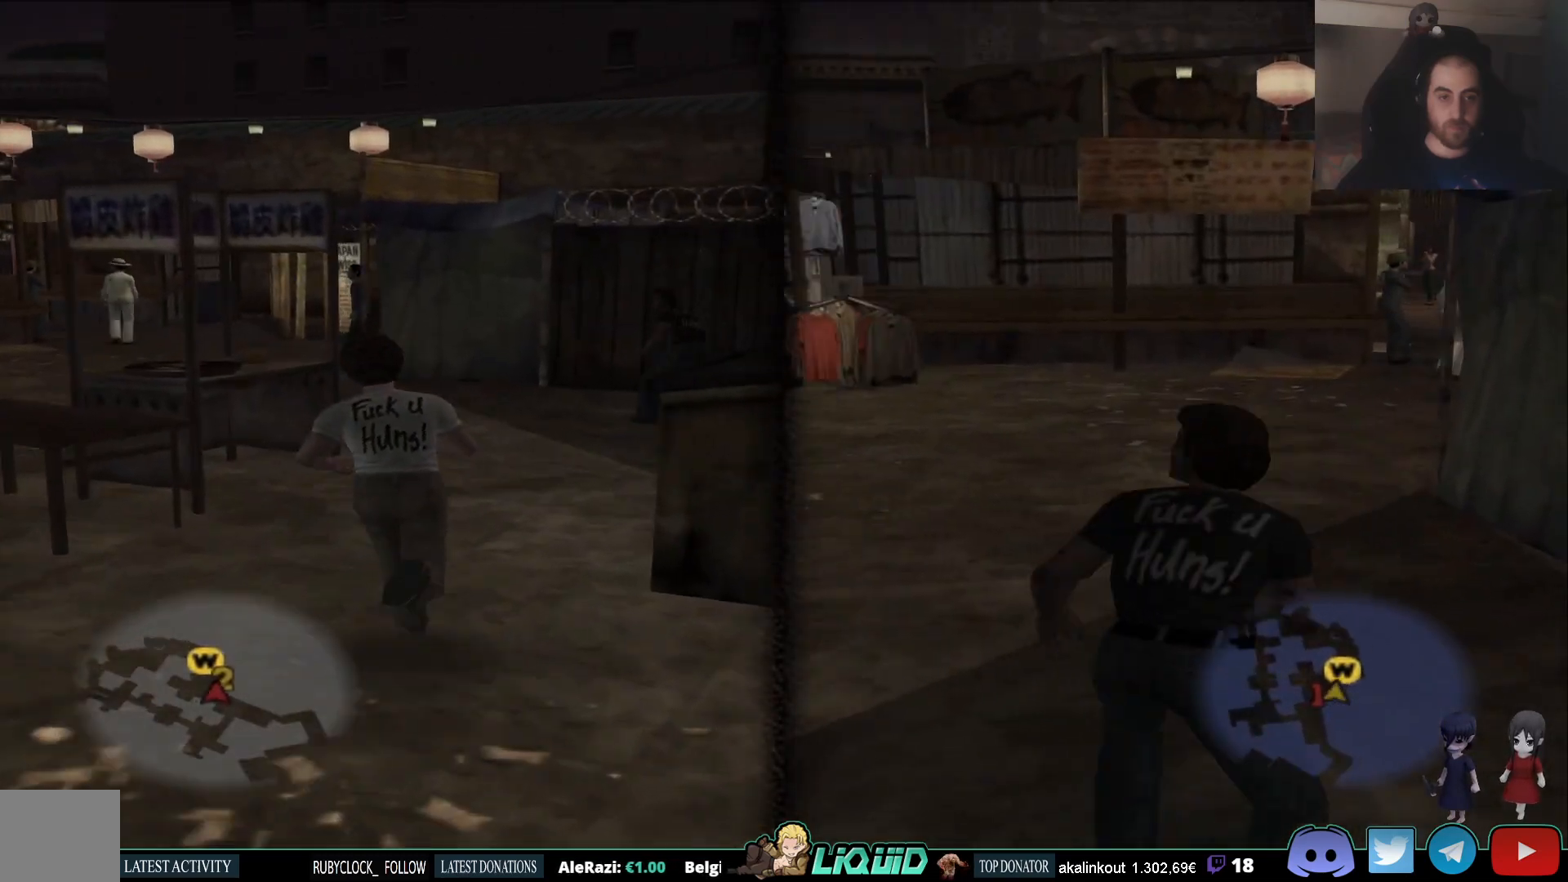
{"dt_ms": 500, "buttons": [], "left_stick": "up-right", "right_stick": "down-left", "events": [[33, "left_stick", "up-right"], [450, "right_stick", "down-left"]]}
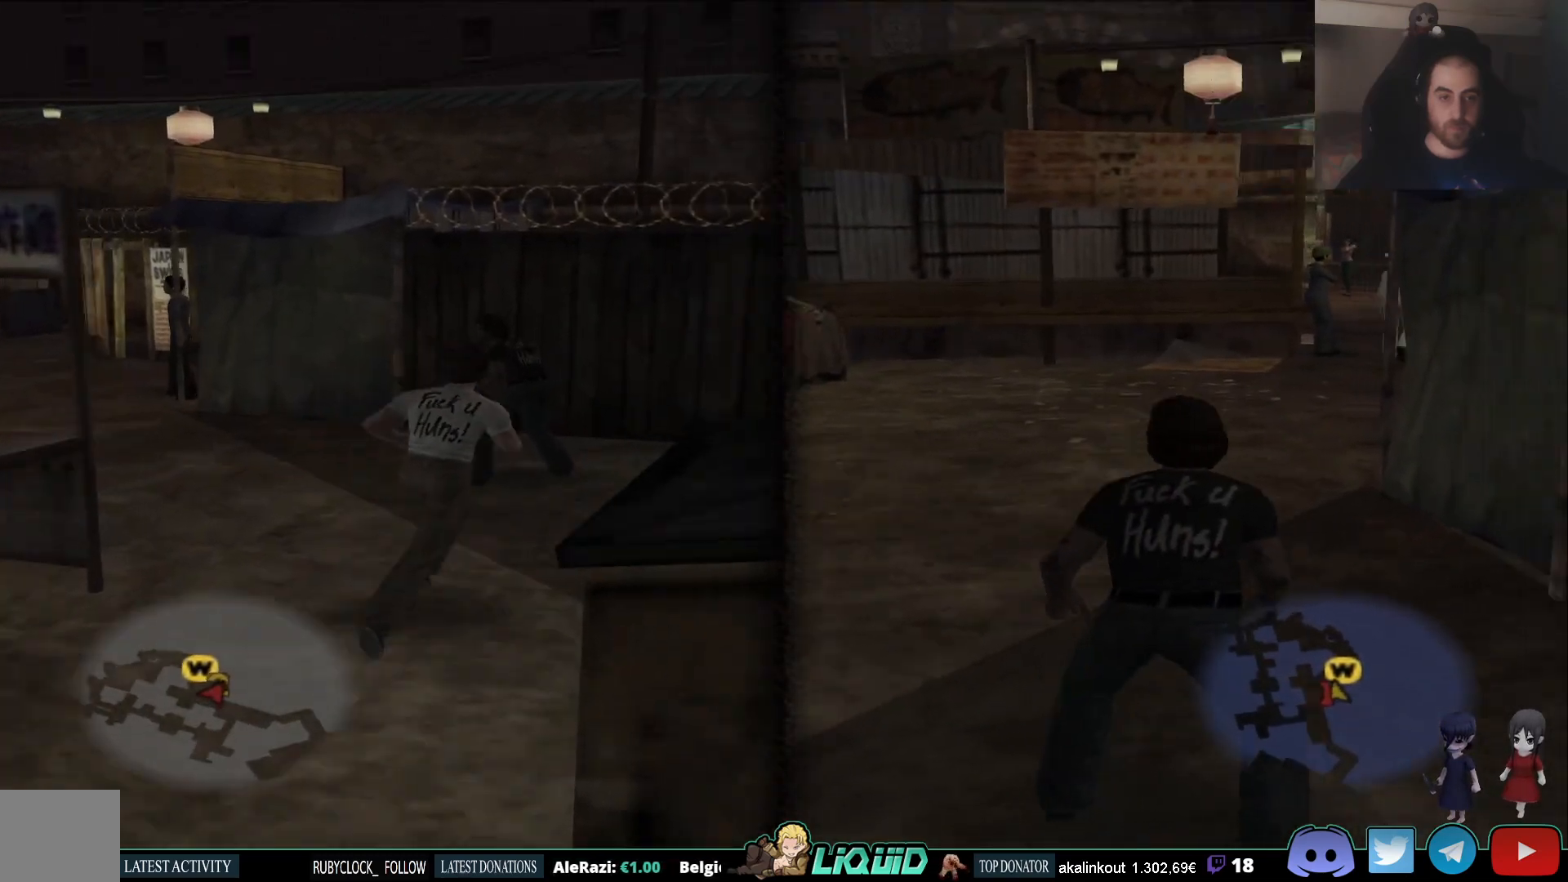
{"dt_ms": 500, "buttons": [], "left_stick": "center", "right_stick": "left", "events": [[100, "right_stick", "left"], [150, "left_stick", "up"], [383, "left_stick", "center"]]}
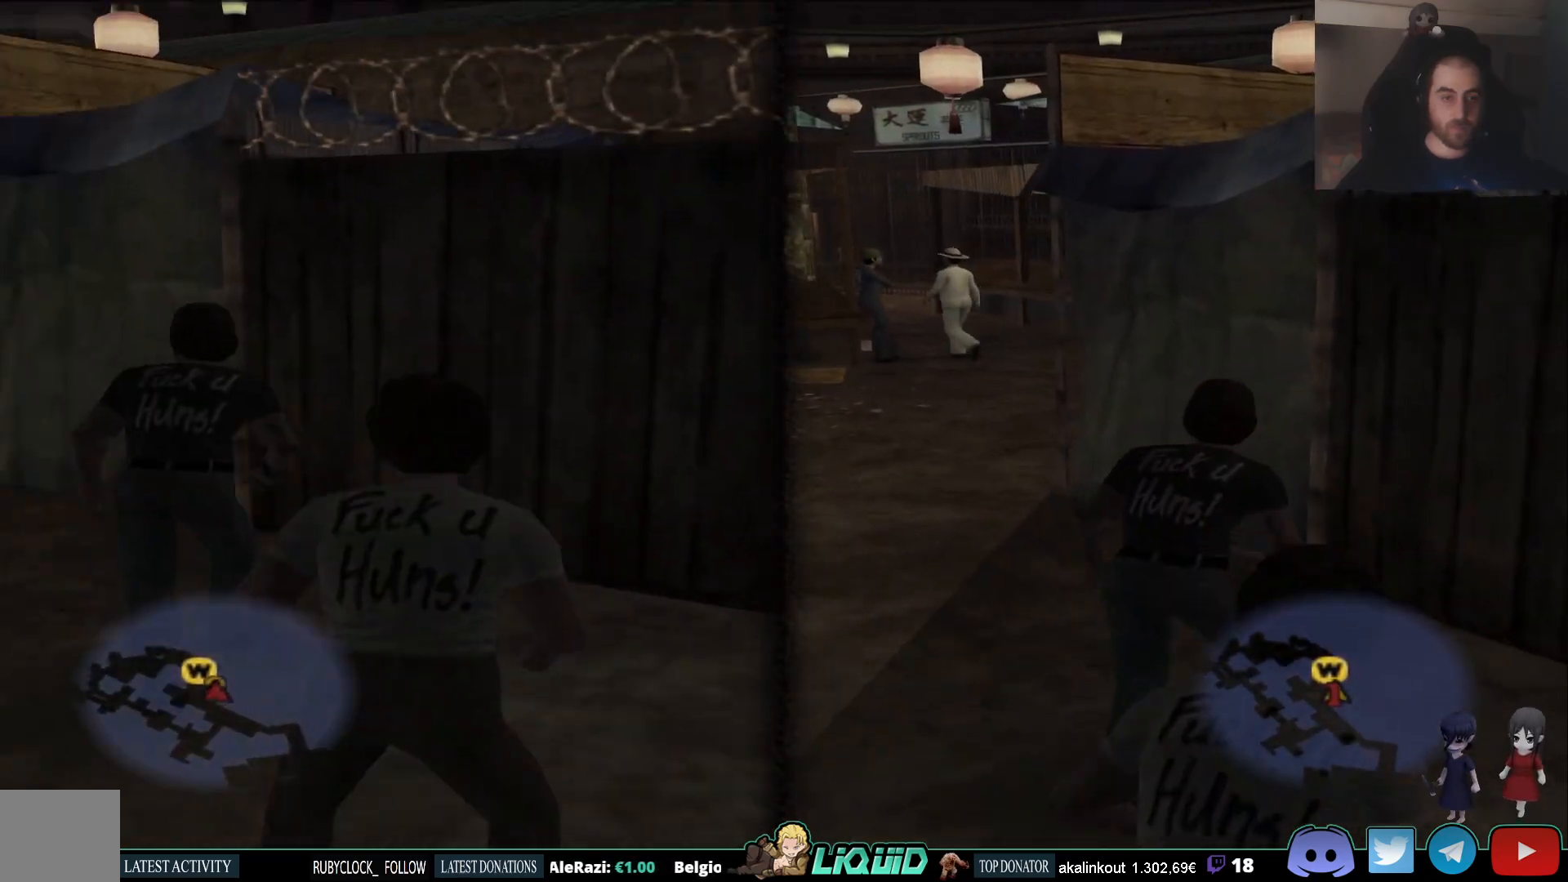
{"dt_ms": 500, "buttons": [], "left_stick": "up", "right_stick": "left", "events": [[483, "left_stick", "up"]]}
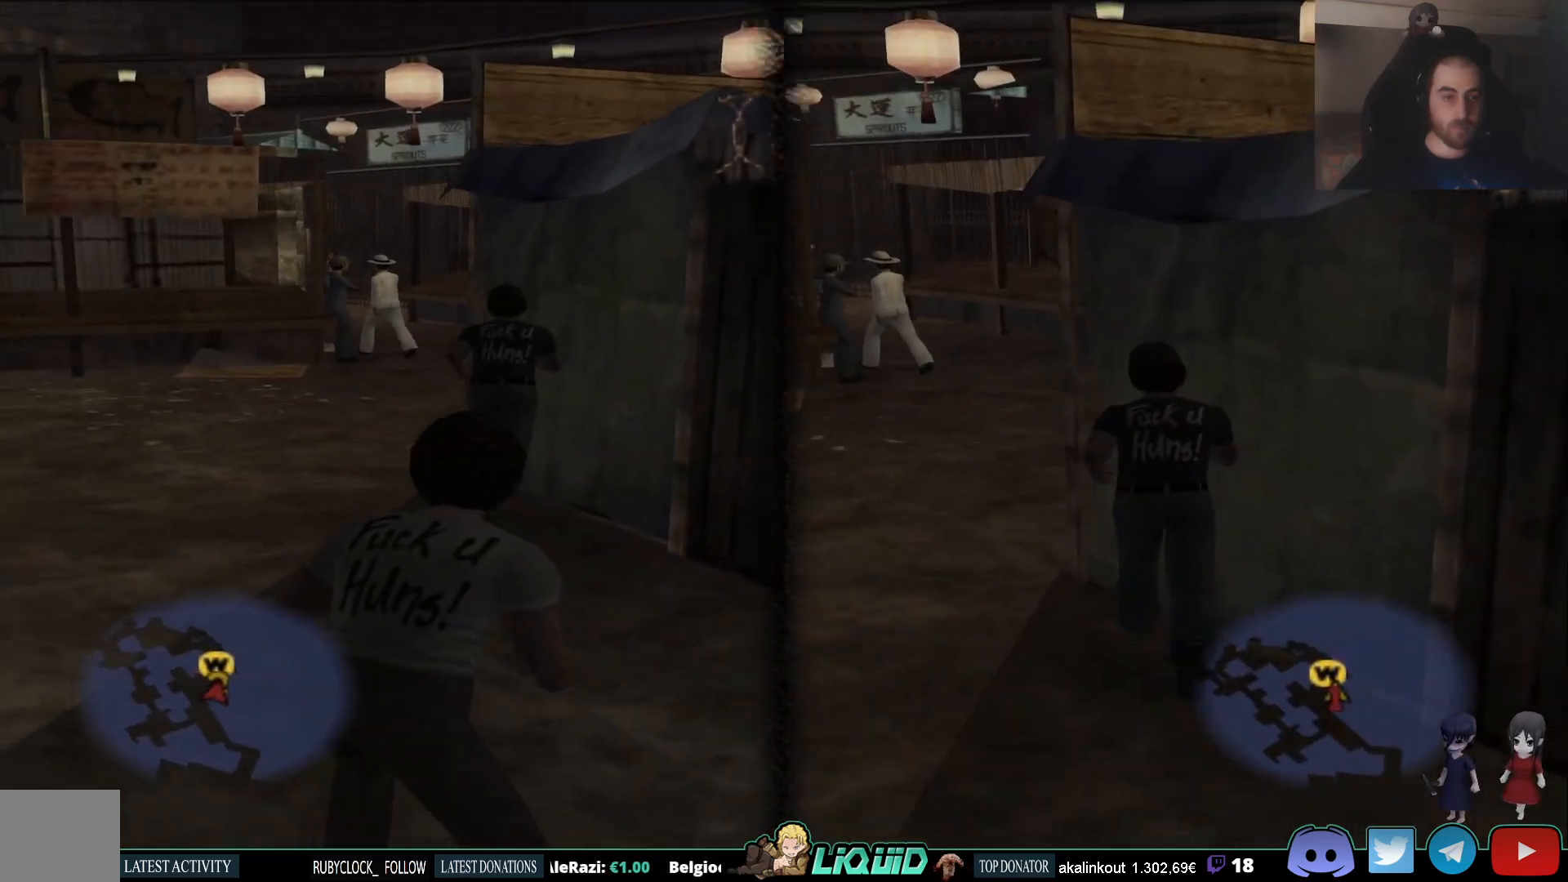
{"dt_ms": 500, "buttons": [], "left_stick": "up", "right_stick": "left", "events": []}
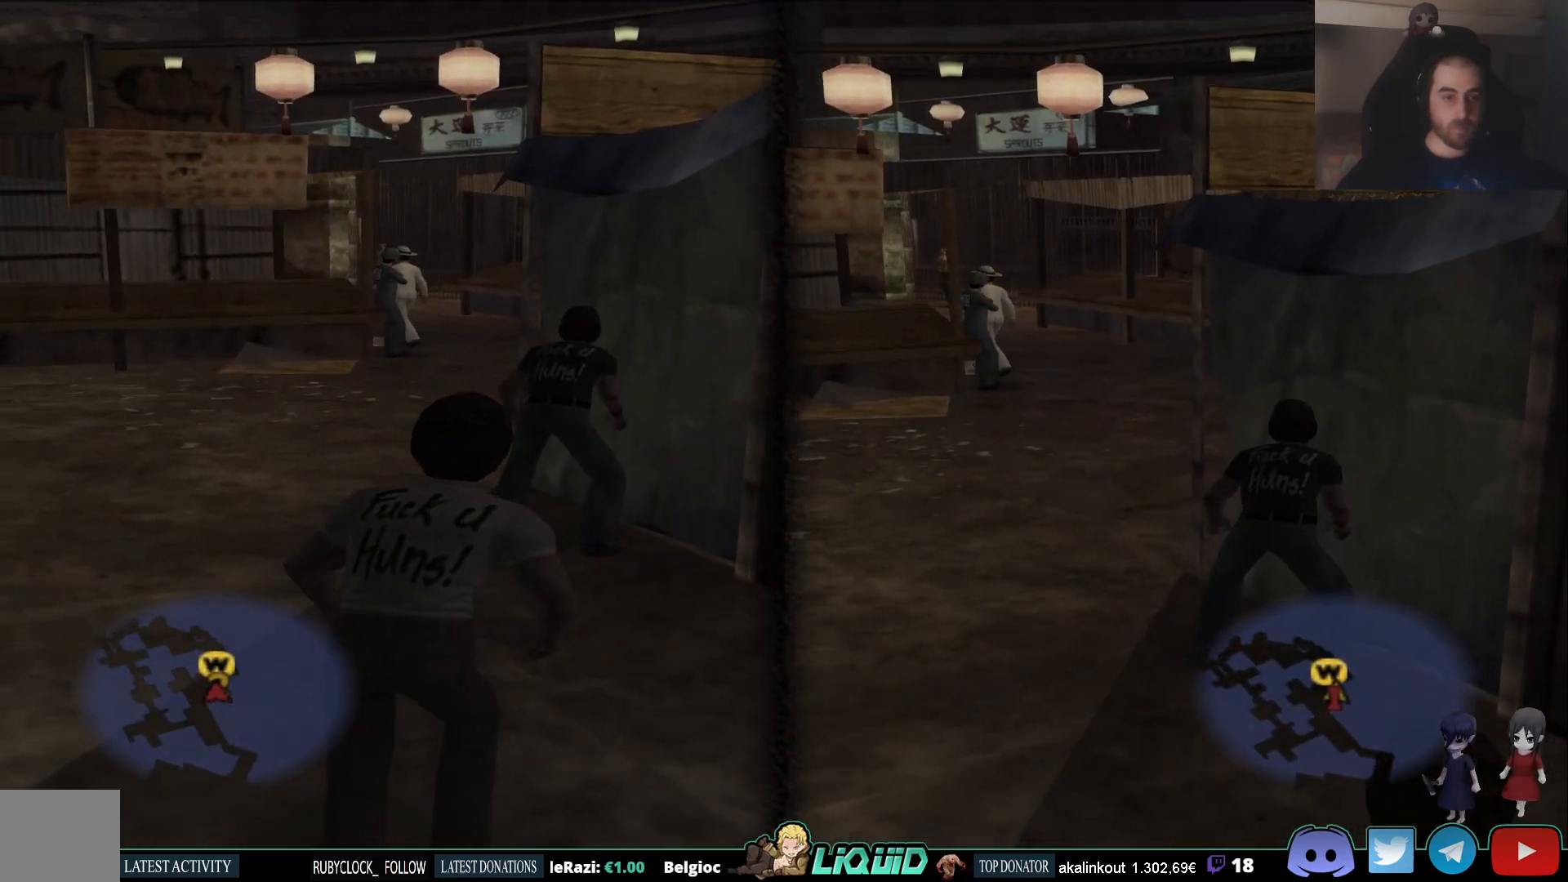
{"dt_ms": 500, "buttons": [], "left_stick": "up", "right_stick": "left", "events": []}
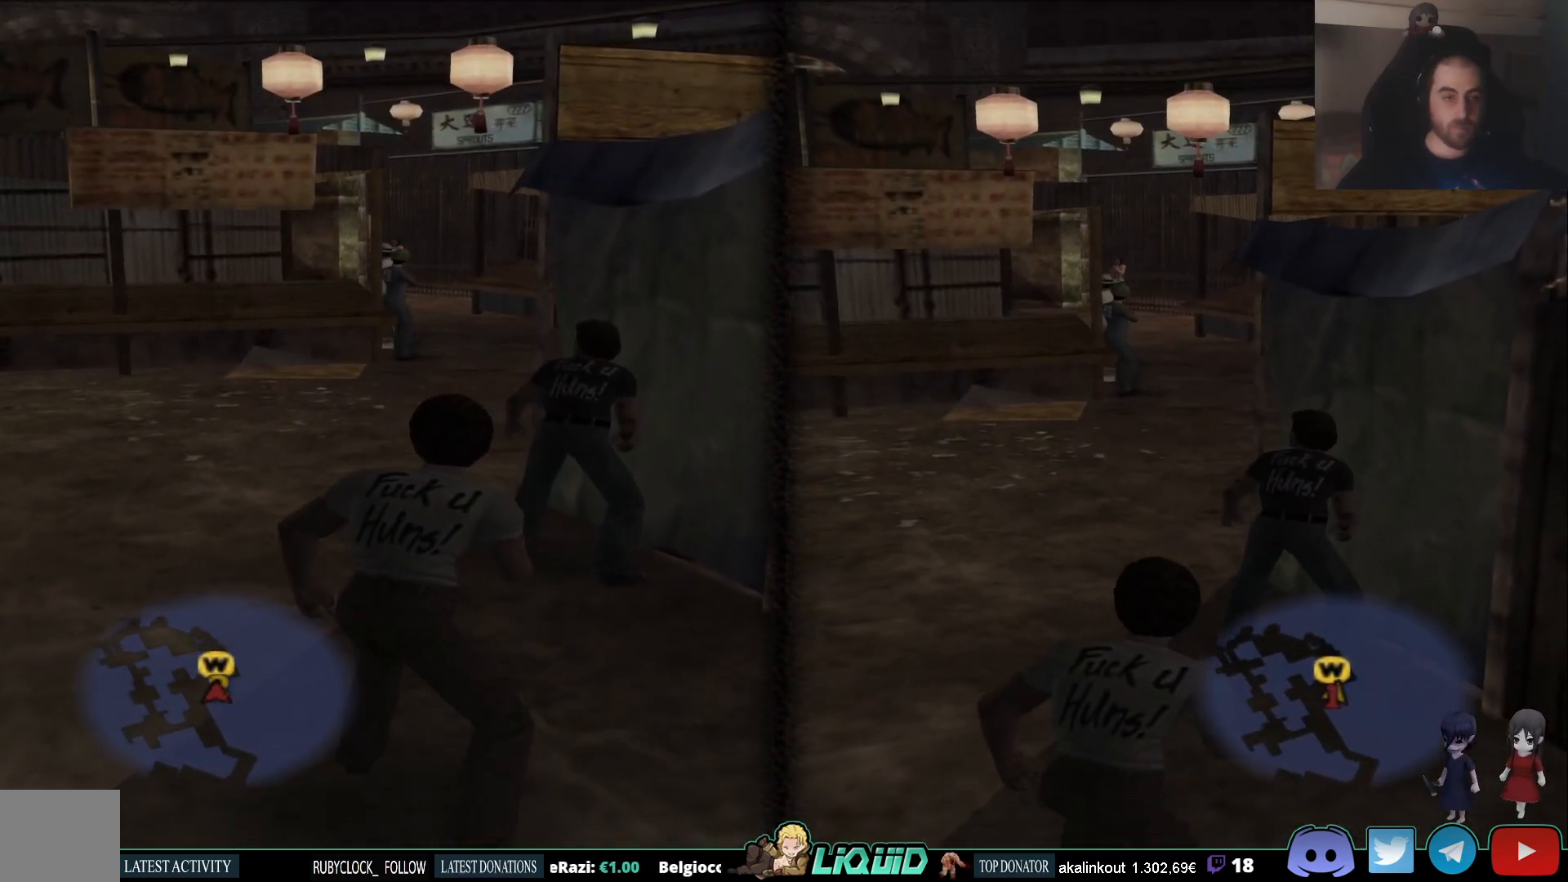
{"dt_ms": 500, "buttons": [], "left_stick": "center", "right_stick": "left", "events": [[233, "left_stick", "center"]]}
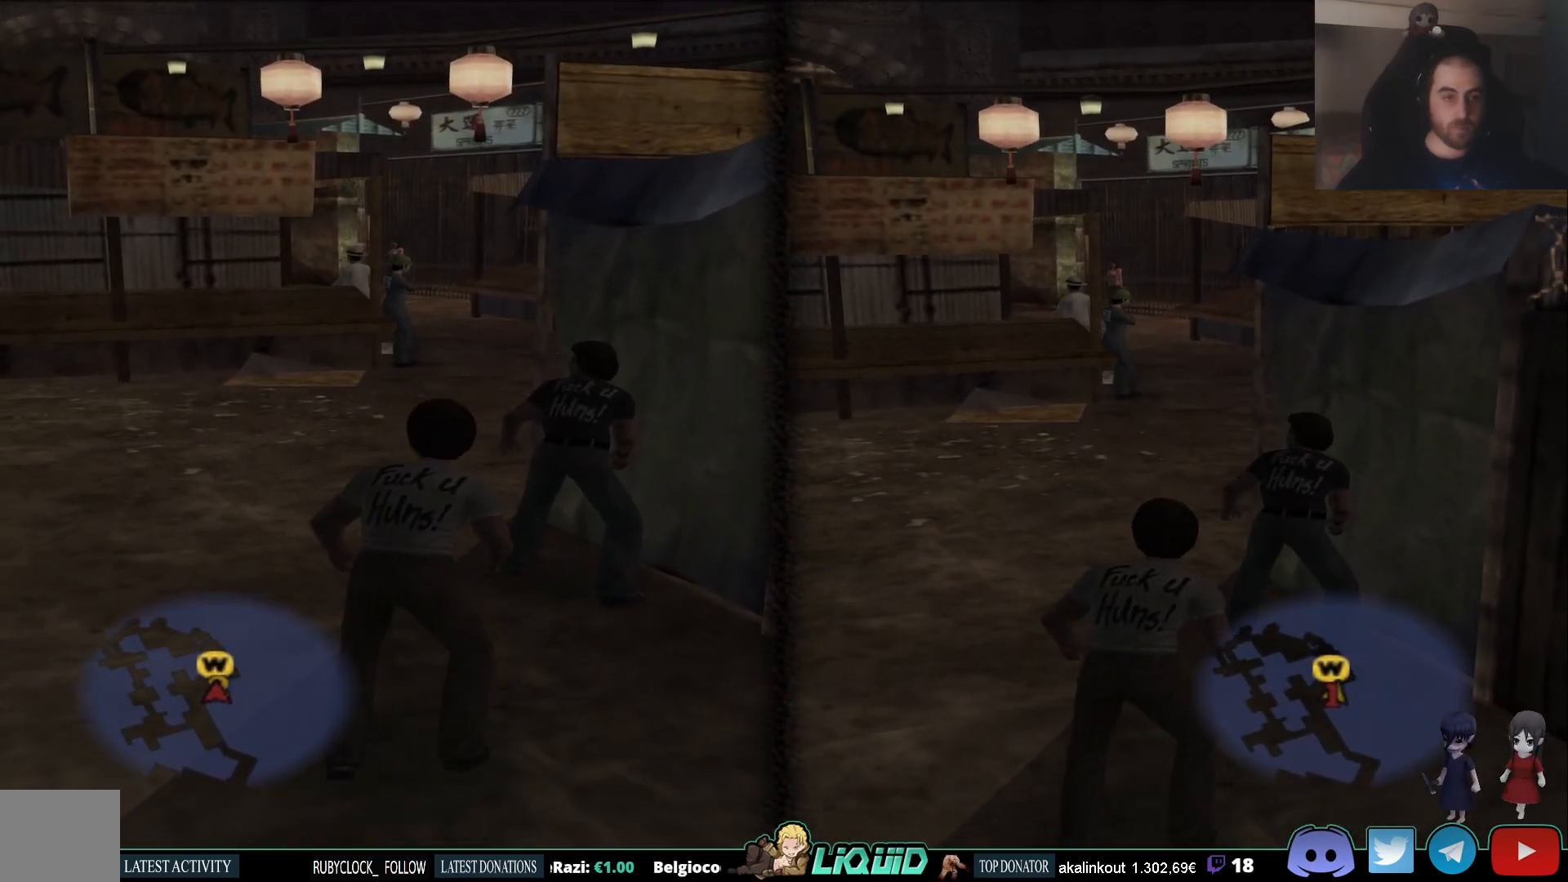
{"dt_ms": 500, "buttons": [], "left_stick": "center", "right_stick": "left", "events": []}
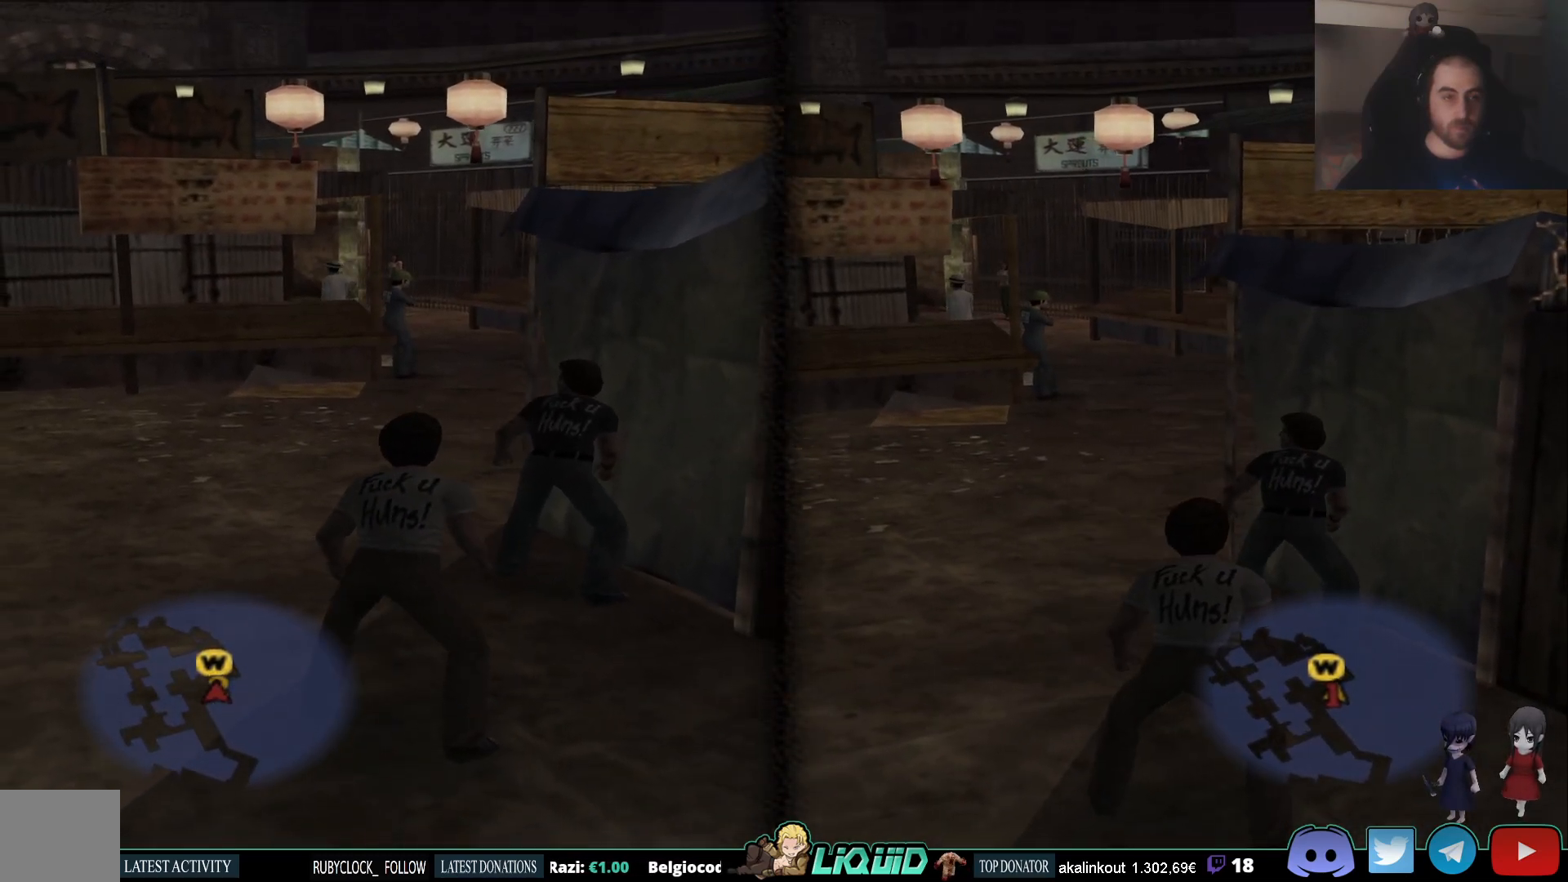
{"dt_ms": 500, "buttons": [], "left_stick": "center", "right_stick": "center", "events": [[100, "right_stick", "center"]]}
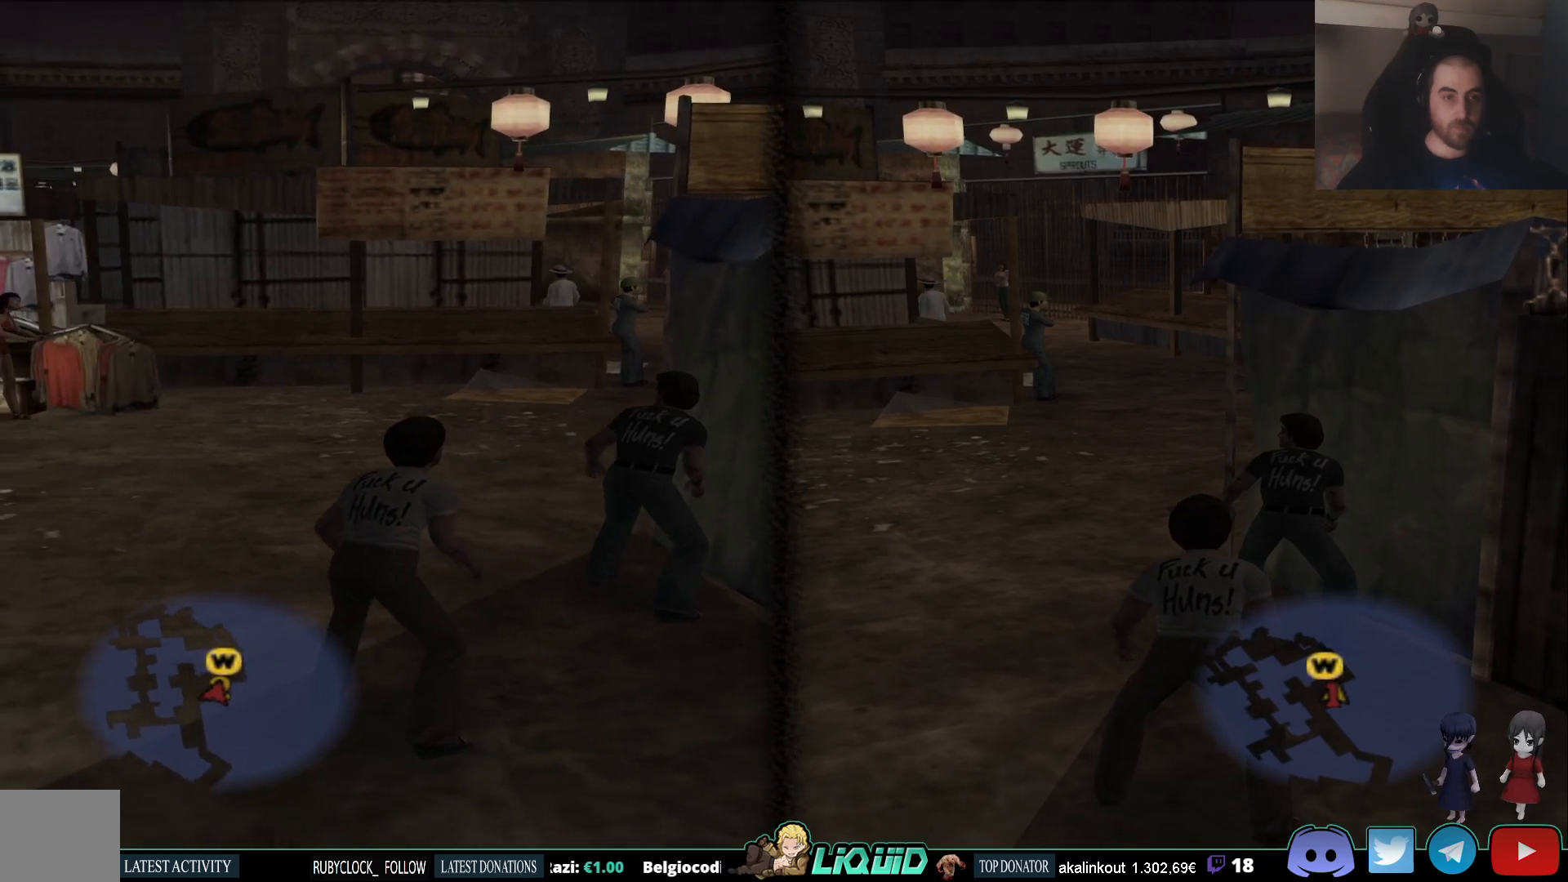
{"dt_ms": 500, "buttons": [], "left_stick": "center", "right_stick": "center", "events": []}
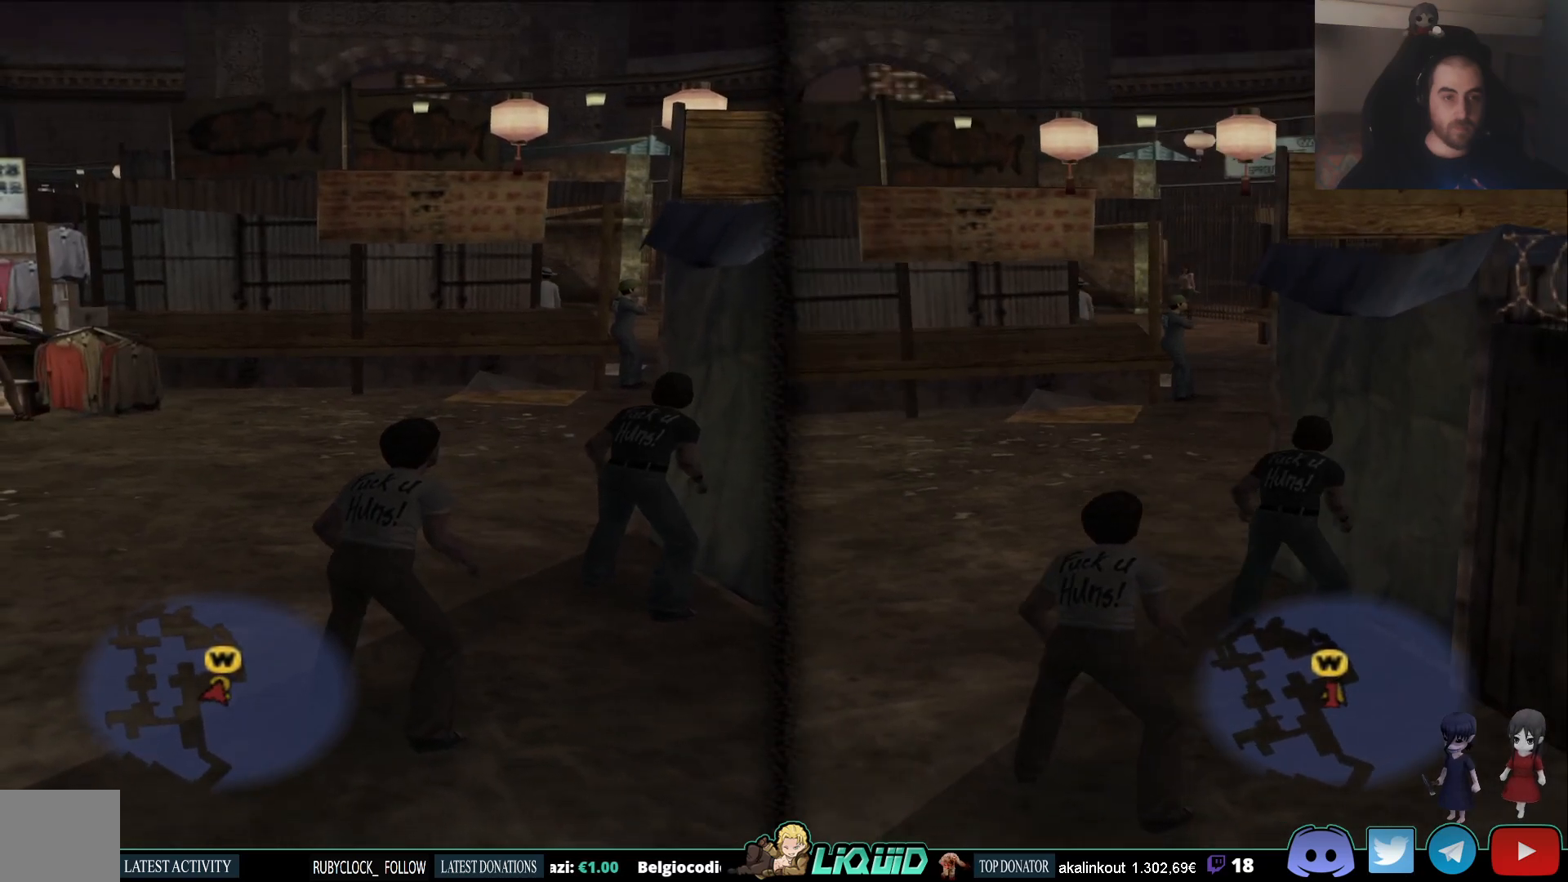
{"dt_ms": 500, "buttons": [], "left_stick": "up-right", "right_stick": "center", "events": [[117, "left_stick", "up-right"]]}
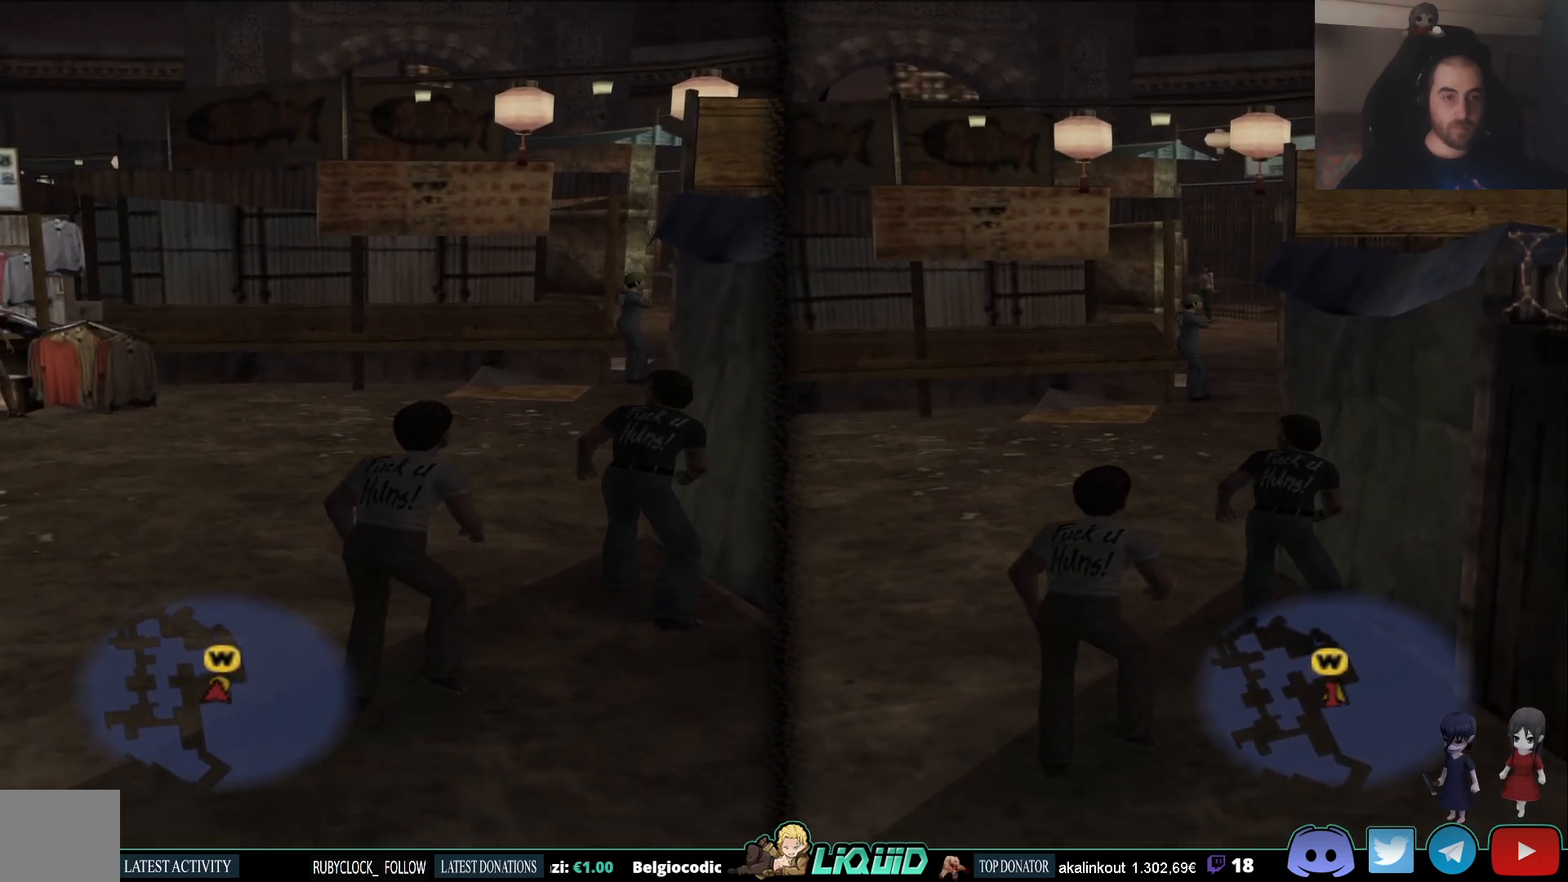
{"dt_ms": 500, "buttons": [], "left_stick": "up", "right_stick": "center", "events": [[17, "left_stick", "up"]]}
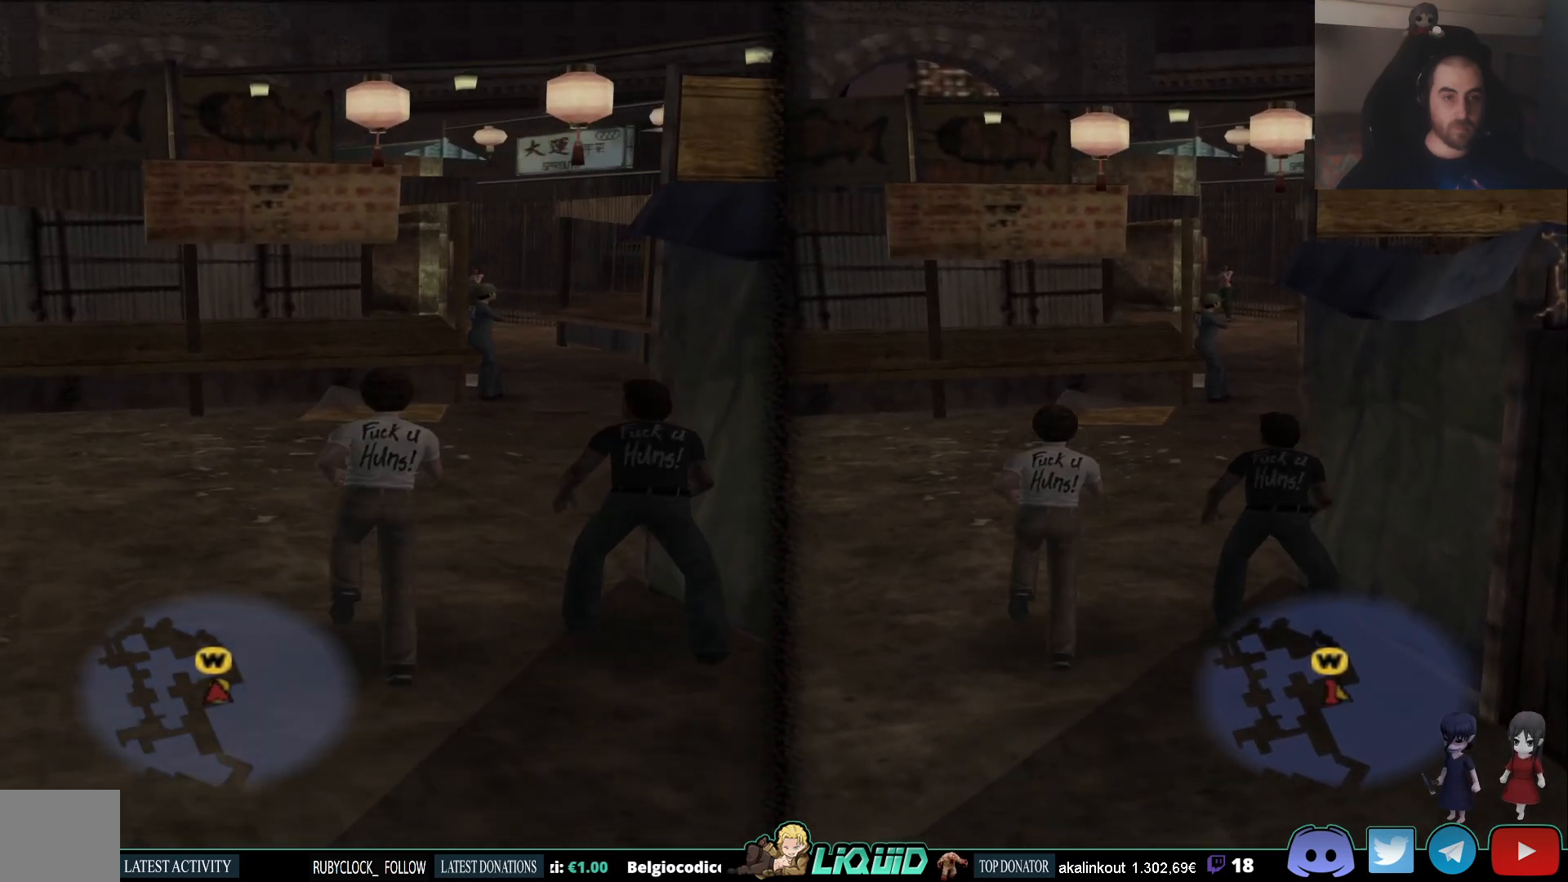
{"dt_ms": 500, "buttons": [], "left_stick": "up-right", "right_stick": "left", "events": [[417, "right_stick", "left"], [433, "left_stick", "up-right"]]}
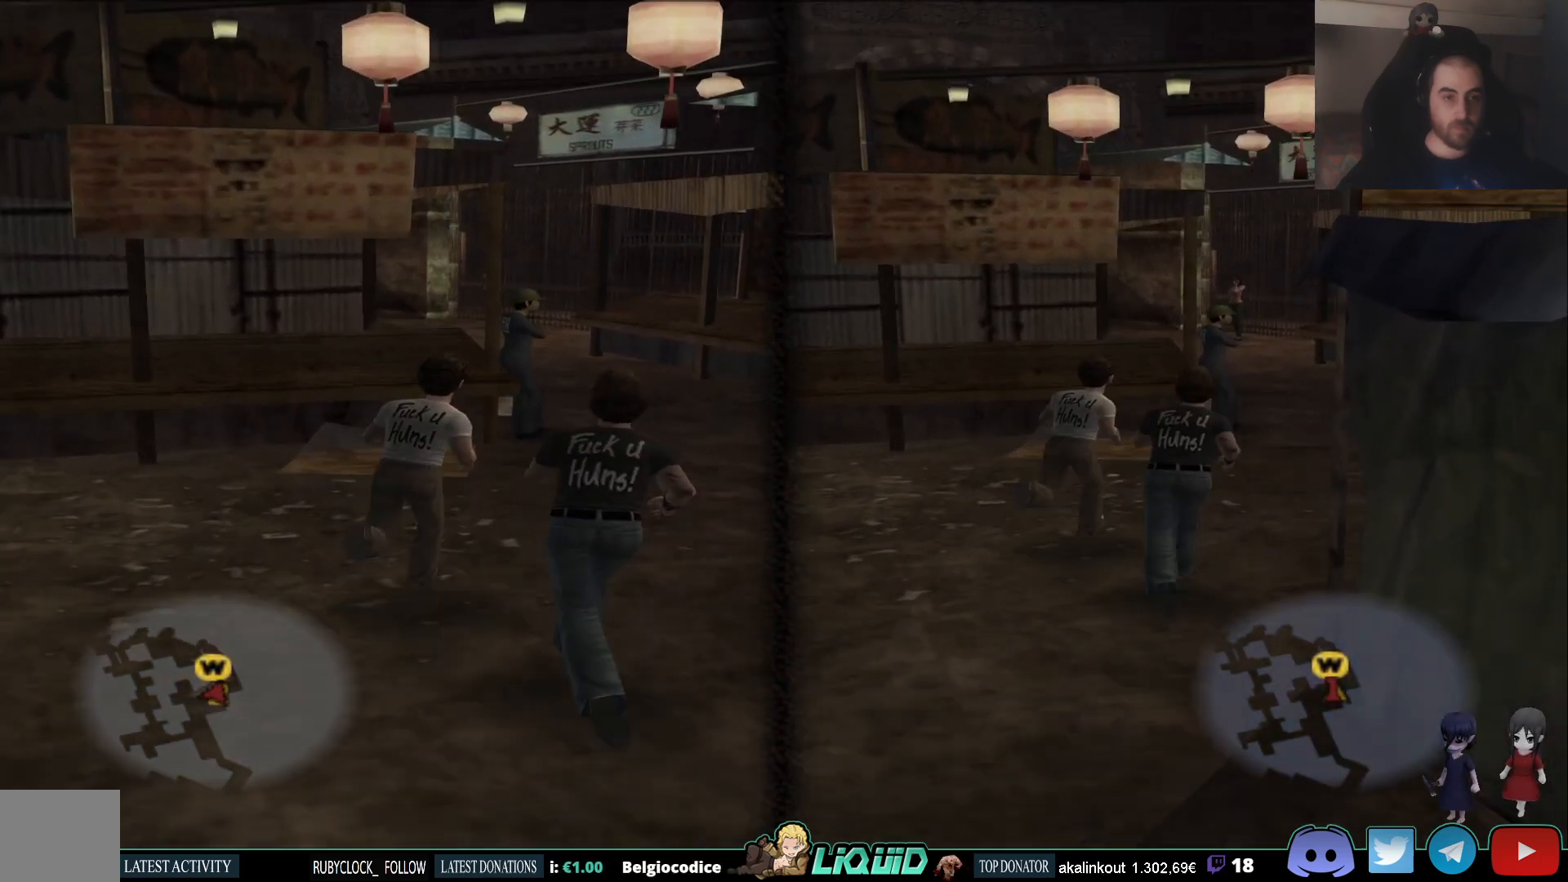
{"dt_ms": 500, "buttons": [], "left_stick": "up-right", "right_stick": "left", "events": [[100, "right_stick", "center"], [250, "right_stick", "left"]]}
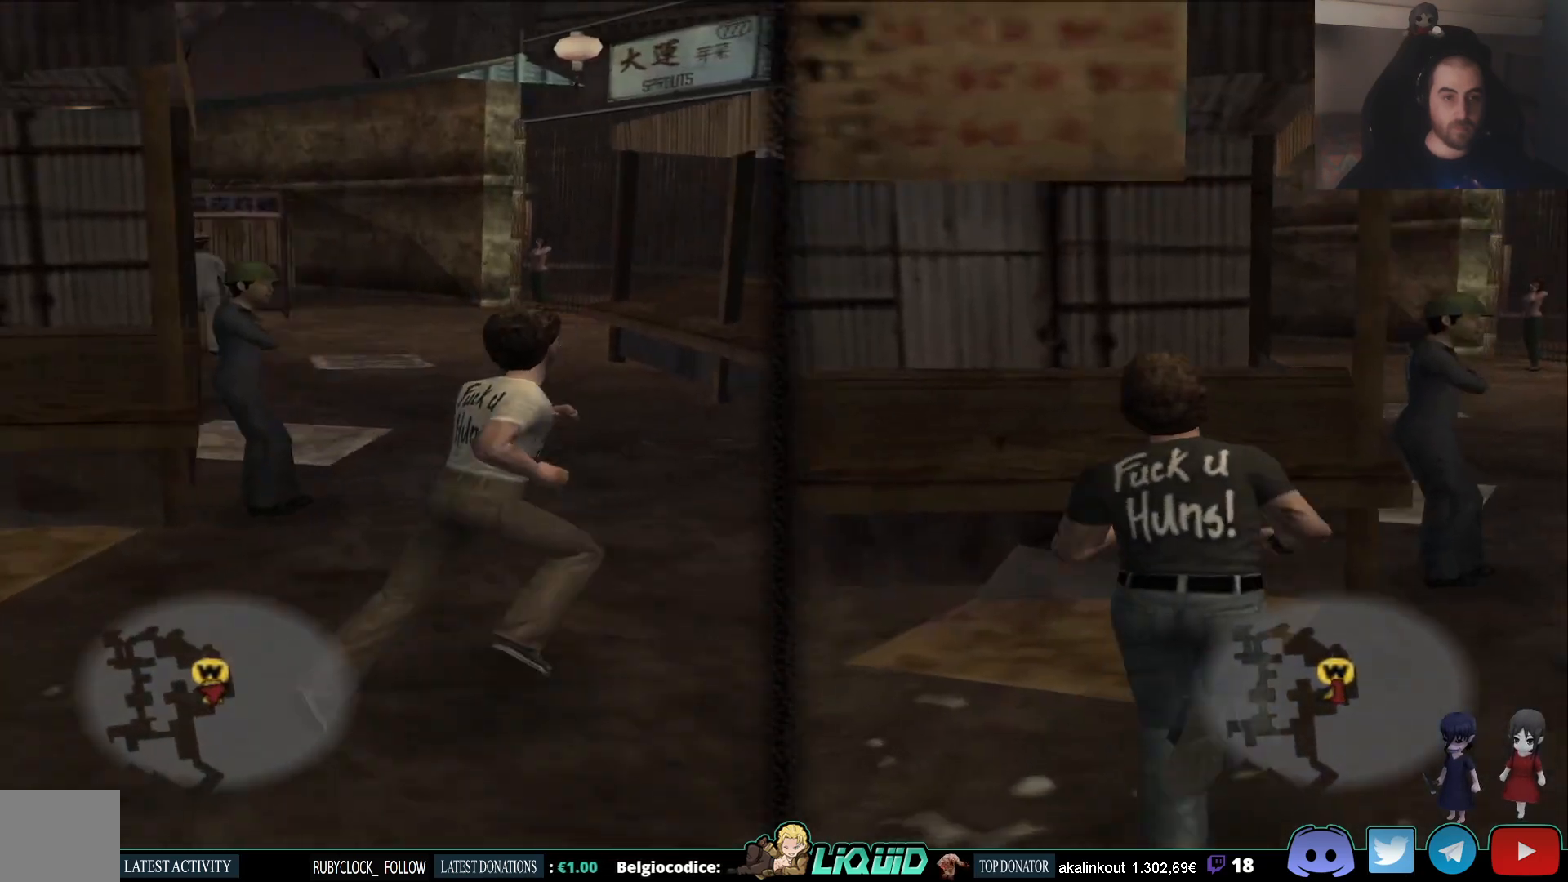
{"dt_ms": 1000, "buttons": [], "left_stick": "up-left", "right_stick": "right"}